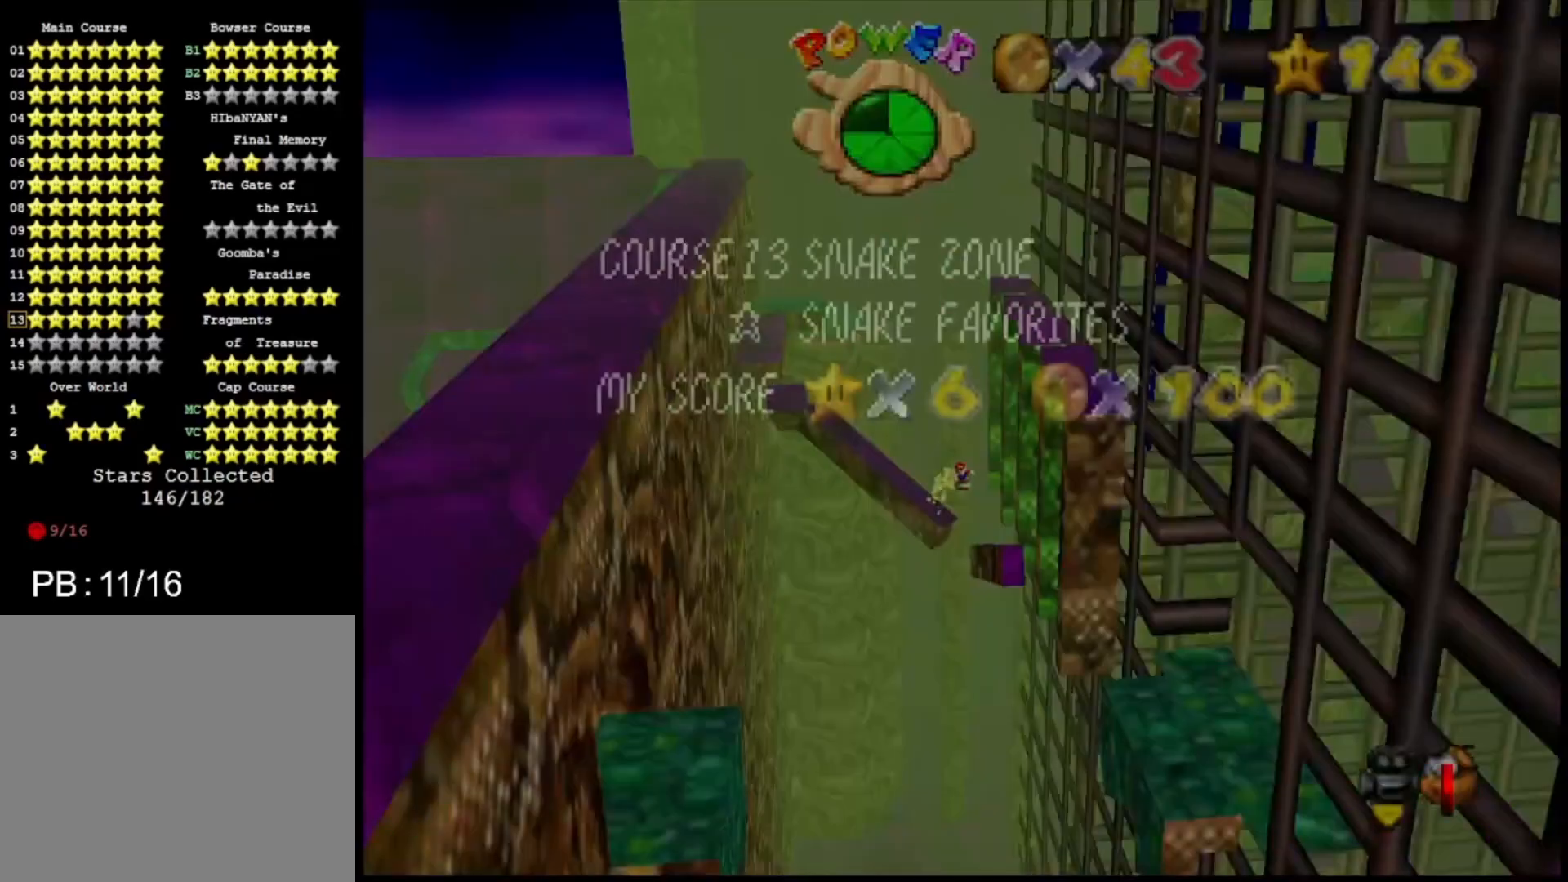
Gameplay with a controller (PlayStation layout); each line is a JSON object with the inputs held at the frame after it. "events" lists button and stick changes between this image and that frame as [ms after this image, input, new state], when the widget could be followed in between.
{"buttons": [], "left_stick": "up-left", "right_stick": "center", "events": [[33, "CROSS", "up"], [100, "CROSS", "down"], [267, "L1", "down"], [300, "left_stick", "up-left"], [433, "CROSS", "up"], [467, "L1", "up"]]}
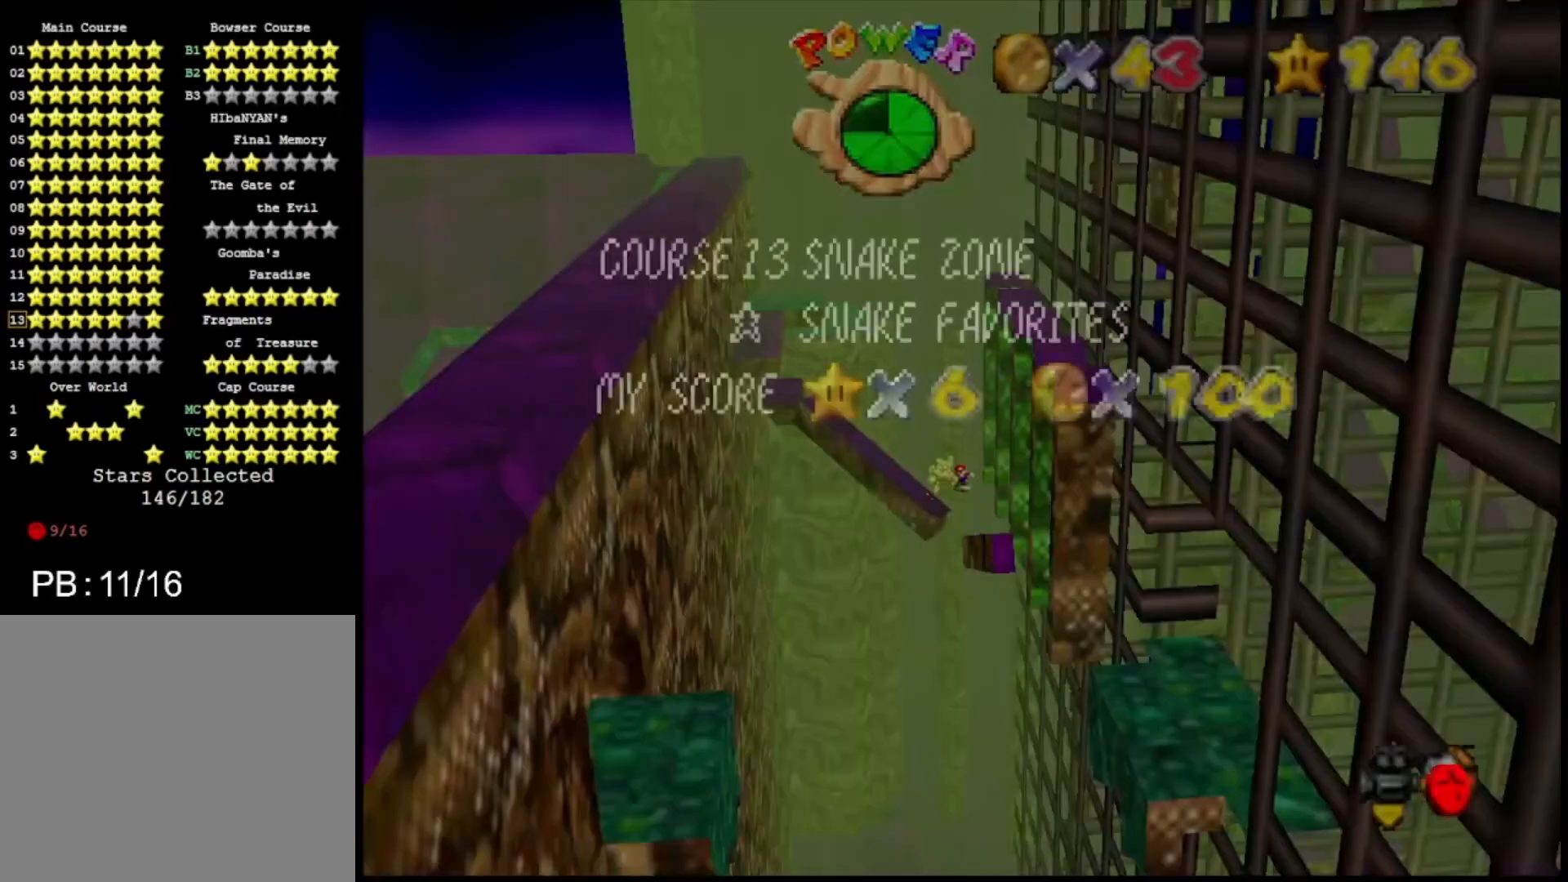
{"buttons": [], "left_stick": "up", "right_stick": "center", "events": [[100, "CROSS", "down"], [200, "L1", "down"], [367, "CROSS", "up"], [367, "L1", "up"], [467, "left_stick", "up"]]}
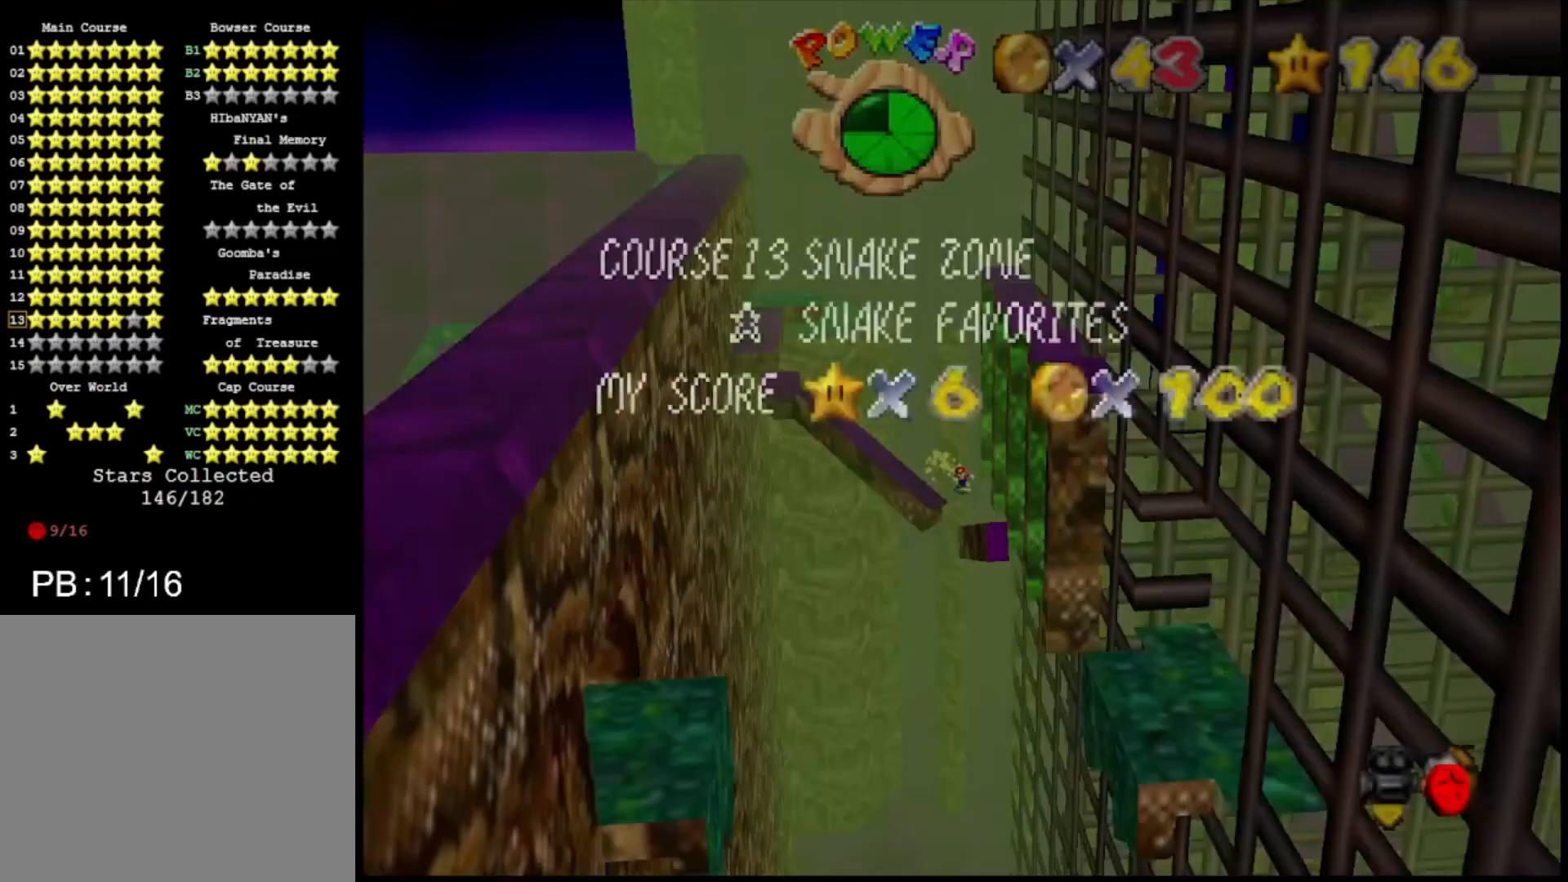
{"buttons": ["CROSS"], "left_stick": "up", "right_stick": "center", "events": [[100, "CROSS", "down"], [200, "left_stick", "up-left"], [233, "CROSS", "up"], [300, "left_stick", "up"], [467, "CROSS", "down"]]}
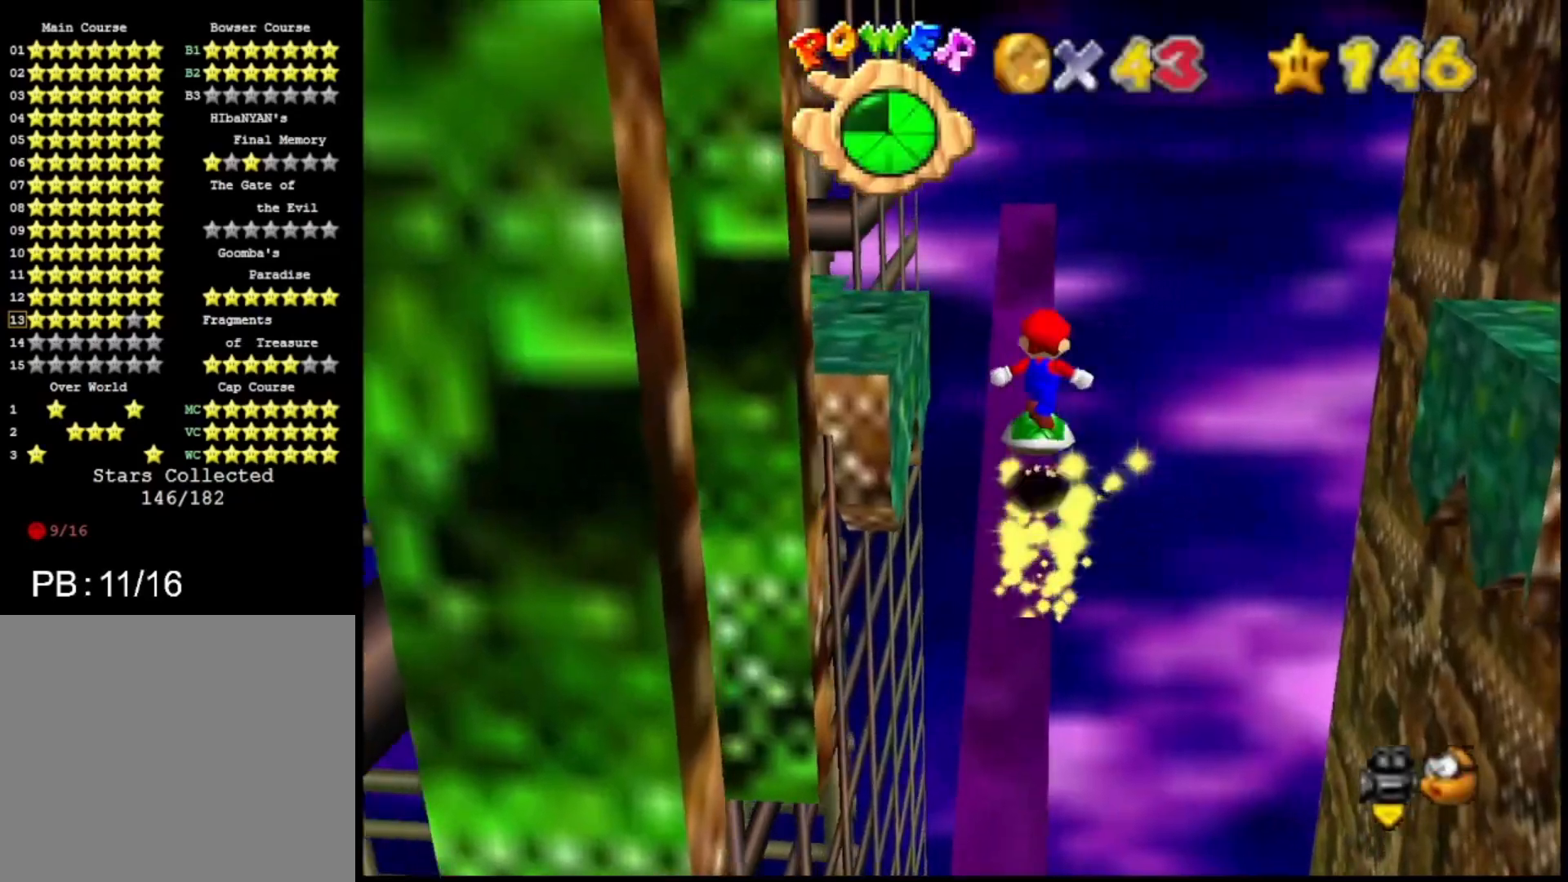
{"buttons": [], "left_stick": "up", "right_stick": "center", "events": [[100, "left_stick", "up-left"], [133, "CROSS", "up"], [200, "left_stick", "up"]]}
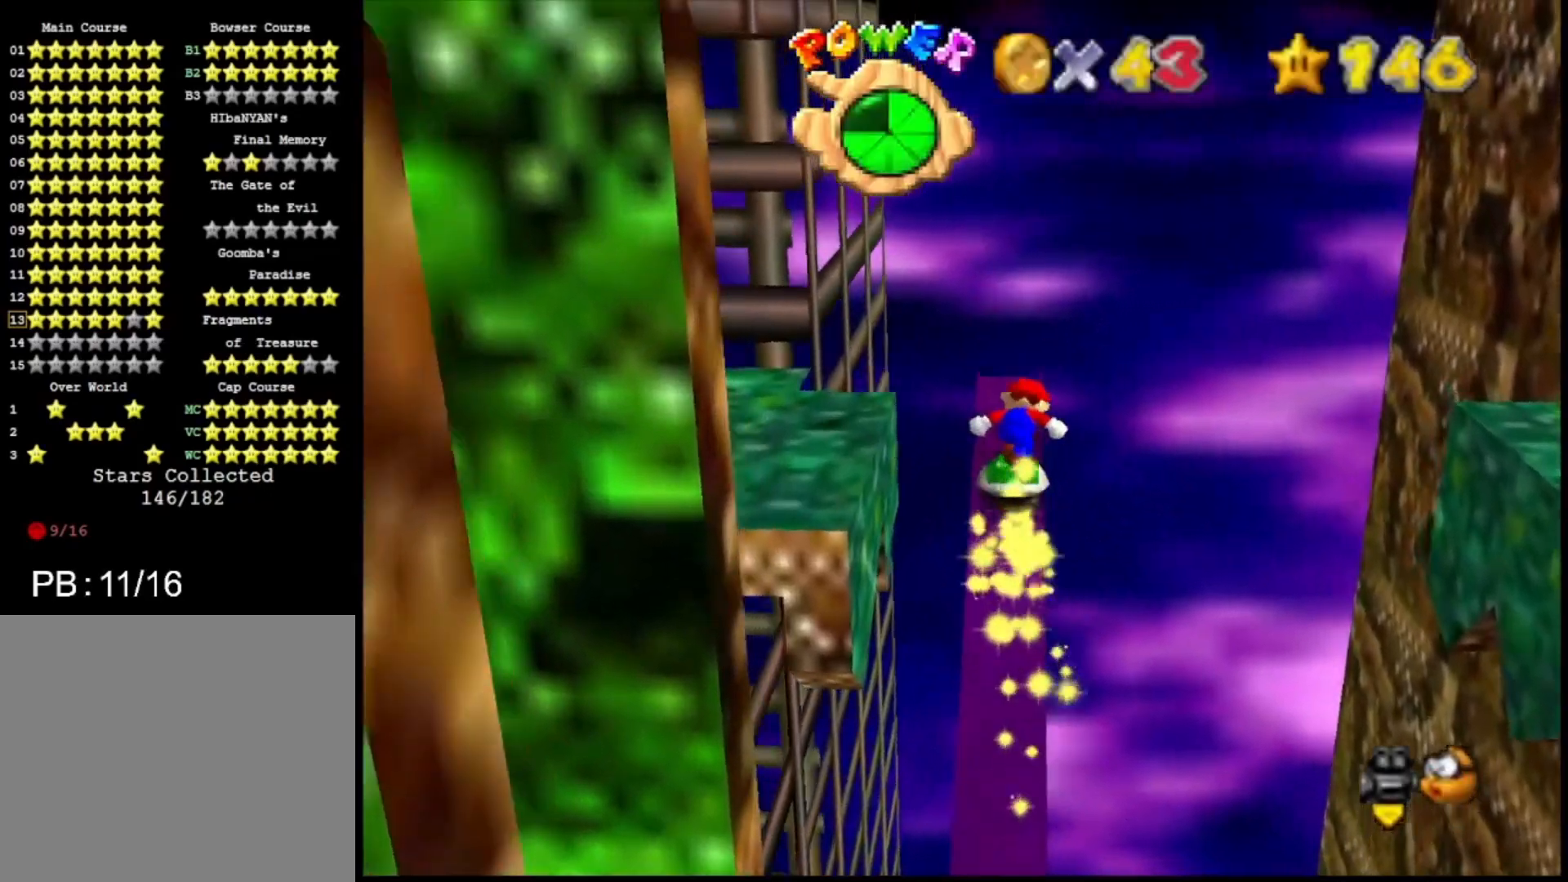
{"buttons": ["CROSS"], "left_stick": "up-left", "right_stick": "center", "events": [[33, "left_stick", "up-left"], [100, "CROSS", "down"]]}
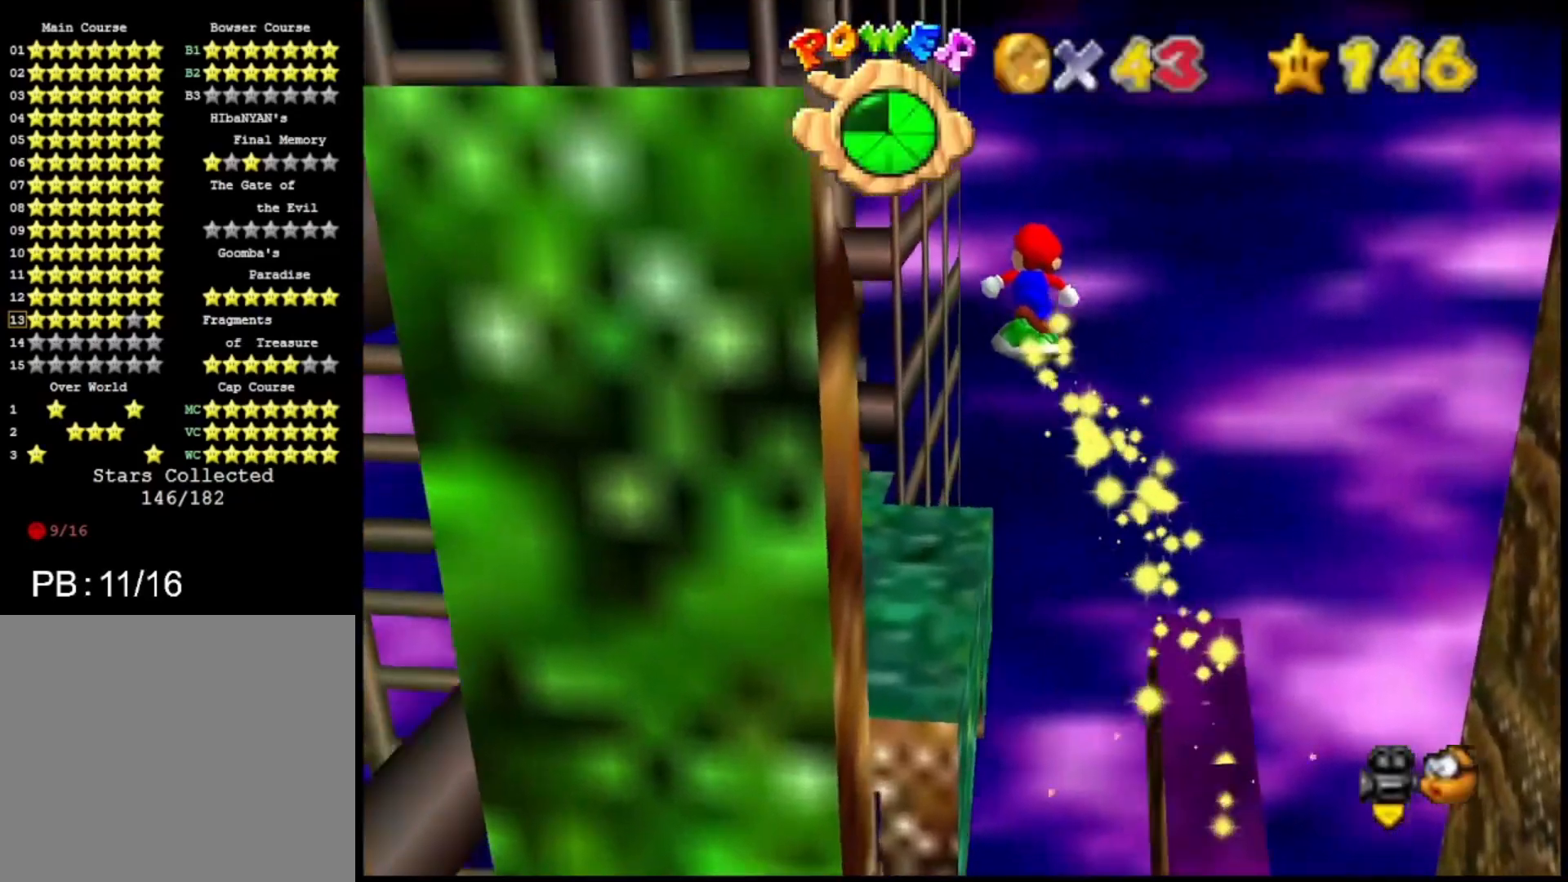
{"buttons": [], "left_stick": "down", "right_stick": "center", "events": [[233, "CROSS", "up"], [367, "left_stick", "down"]]}
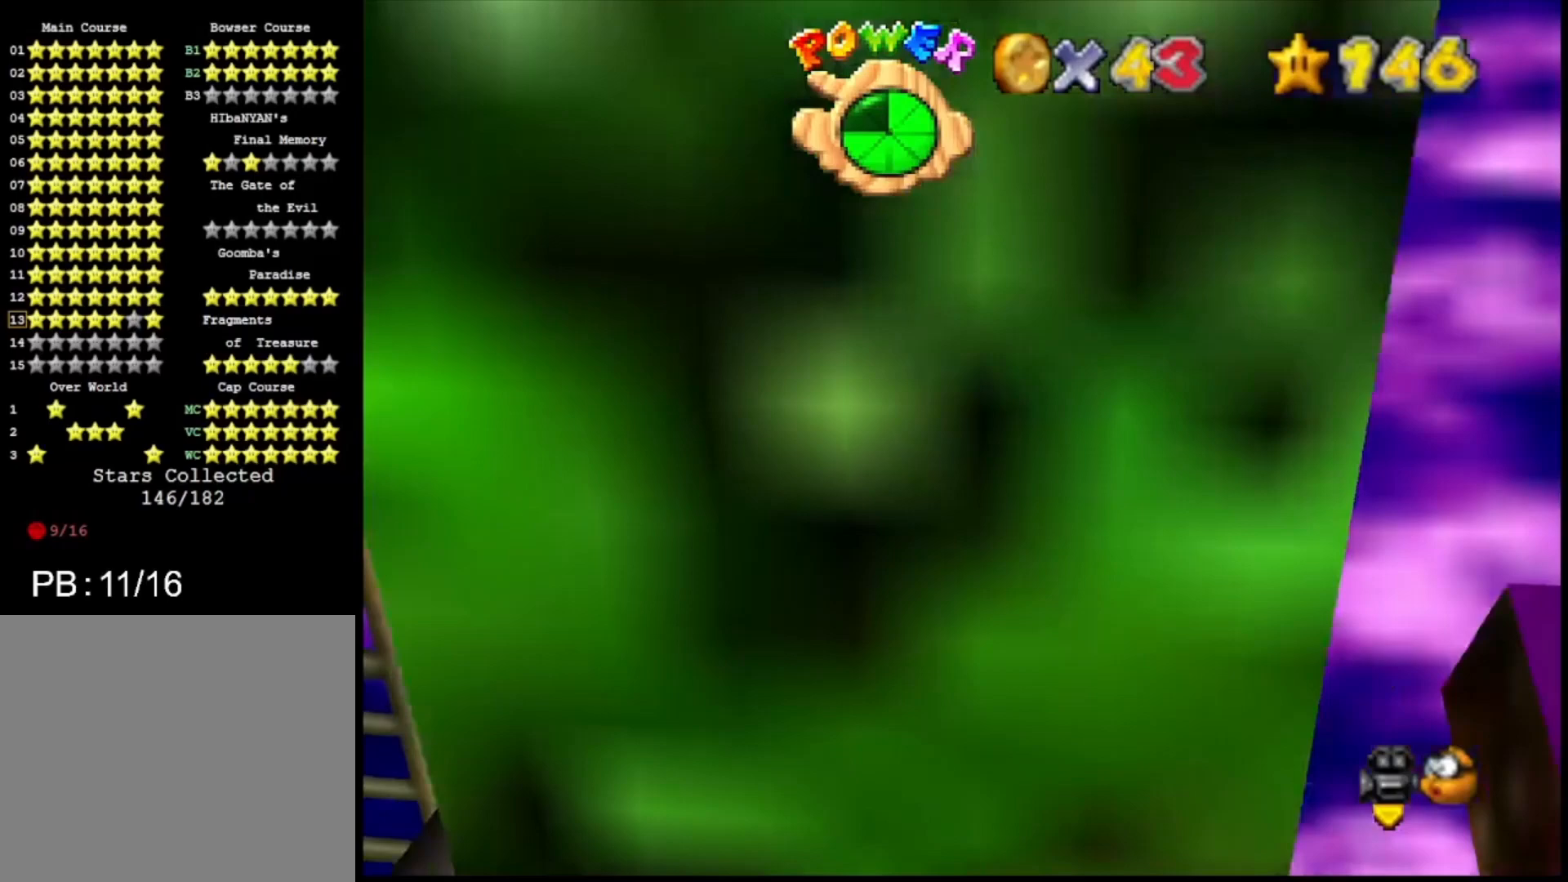
{"buttons": ["SQUARE"], "left_stick": "center", "right_stick": "center", "events": [[33, "left_stick", "center"], [200, "CROSS", "down"], [200, "left_stick", "down"], [300, "CROSS", "up"], [433, "left_stick", "center"], [467, "SQUARE", "down"]]}
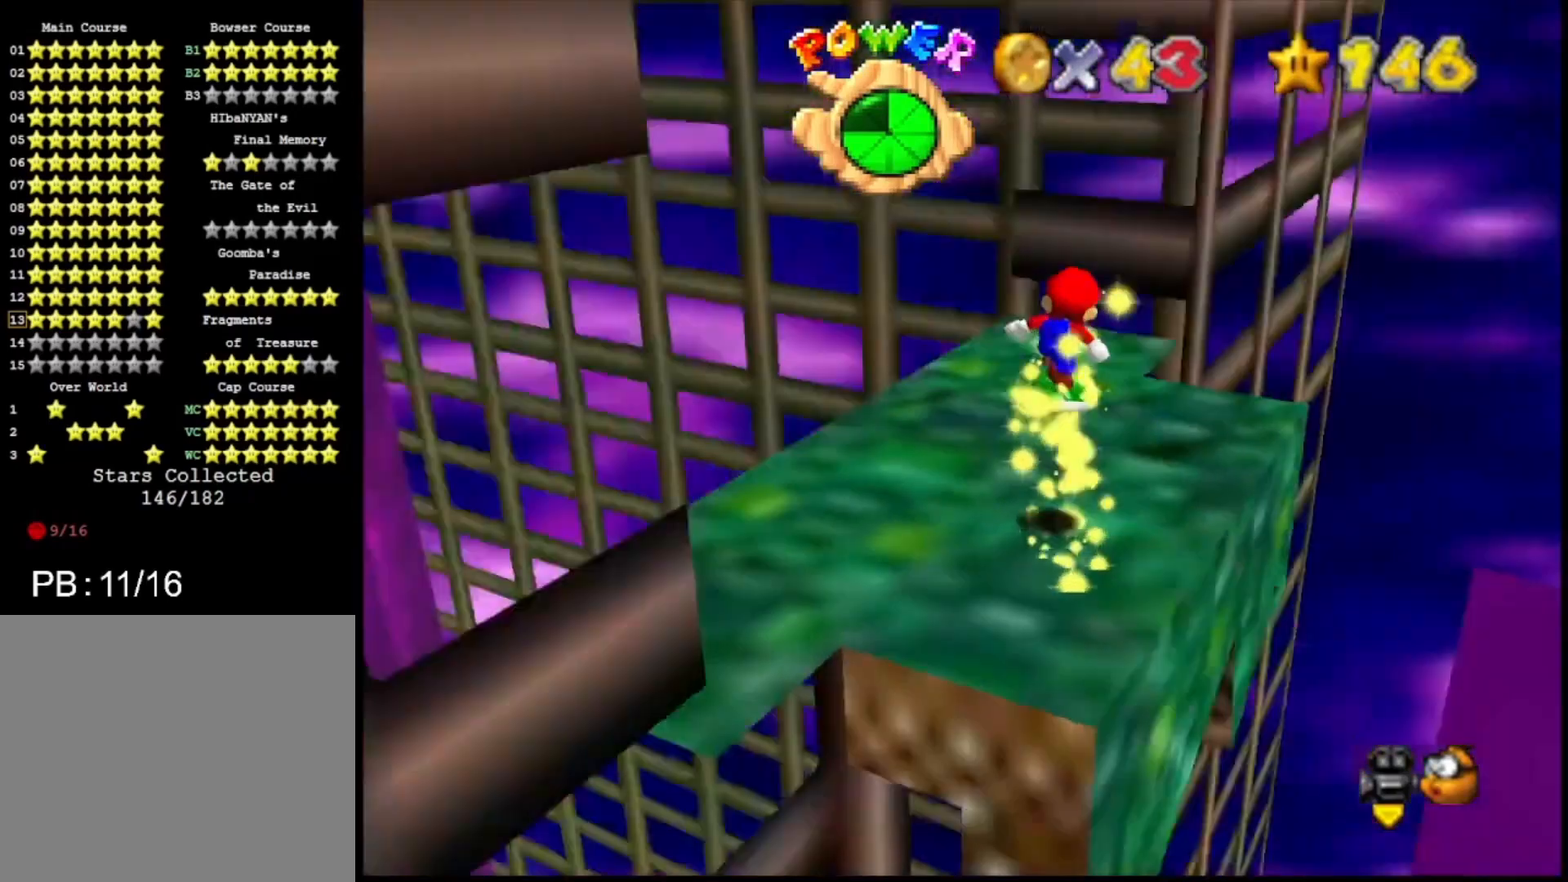
{"buttons": [], "left_stick": "center", "right_stick": "center", "events": [[67, "SQUARE", "up"], [133, "SQUARE", "down"], [200, "SQUARE", "up"], [267, "SQUARE", "down"], [333, "SQUARE", "up"], [433, "SQUARE", "down"], [500, "SQUARE", "up"]]}
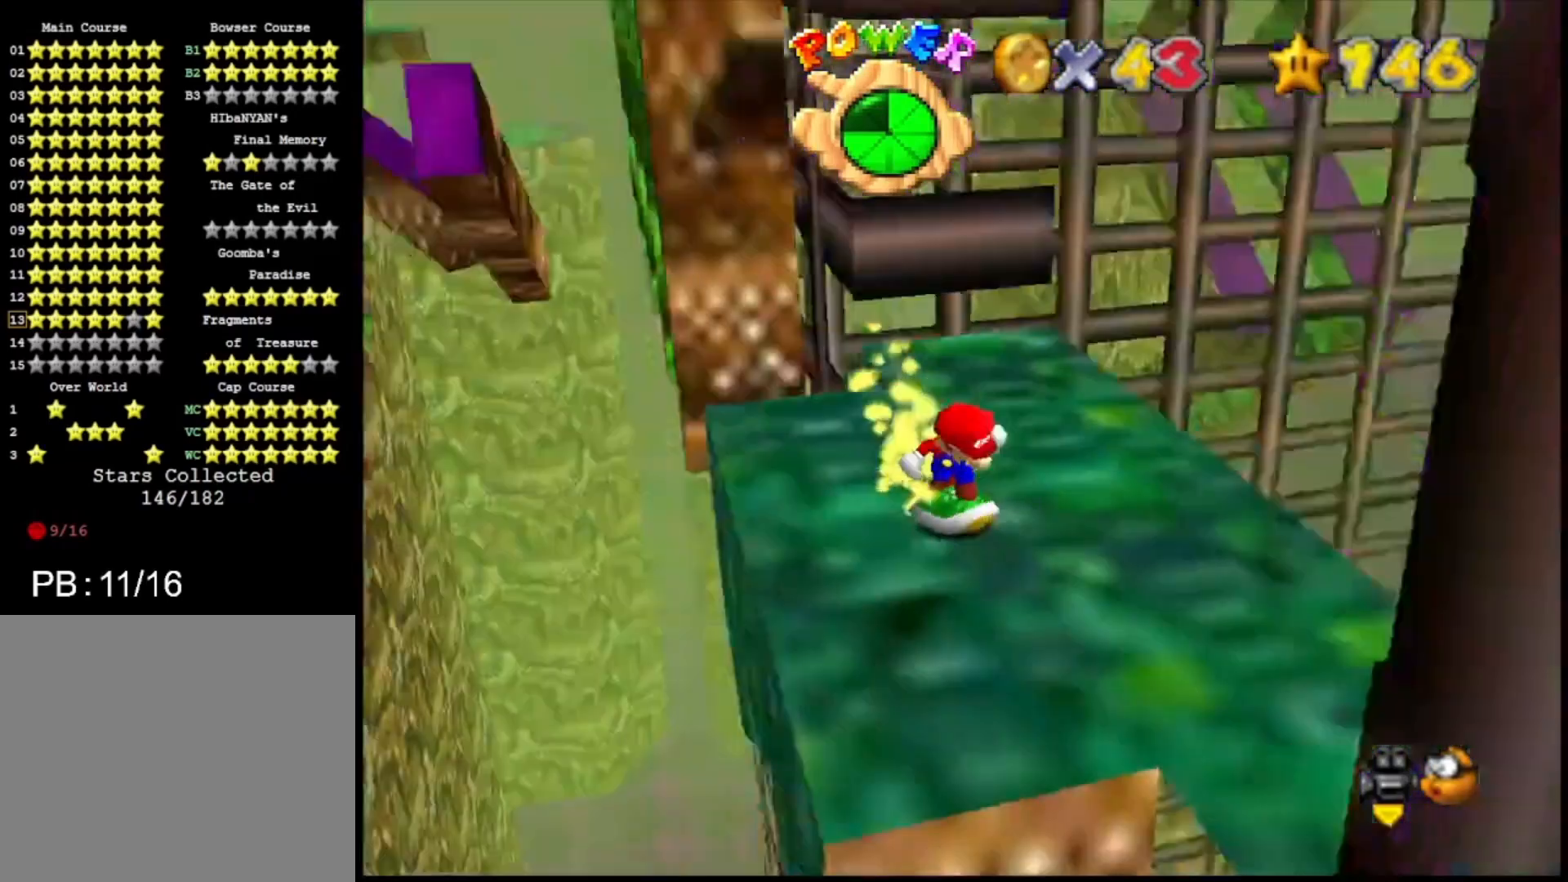
{"buttons": [], "left_stick": "up-left", "right_stick": "center", "events": [[67, "CROSS", "down"], [133, "left_stick", "up-left"], [167, "CROSS", "up"]]}
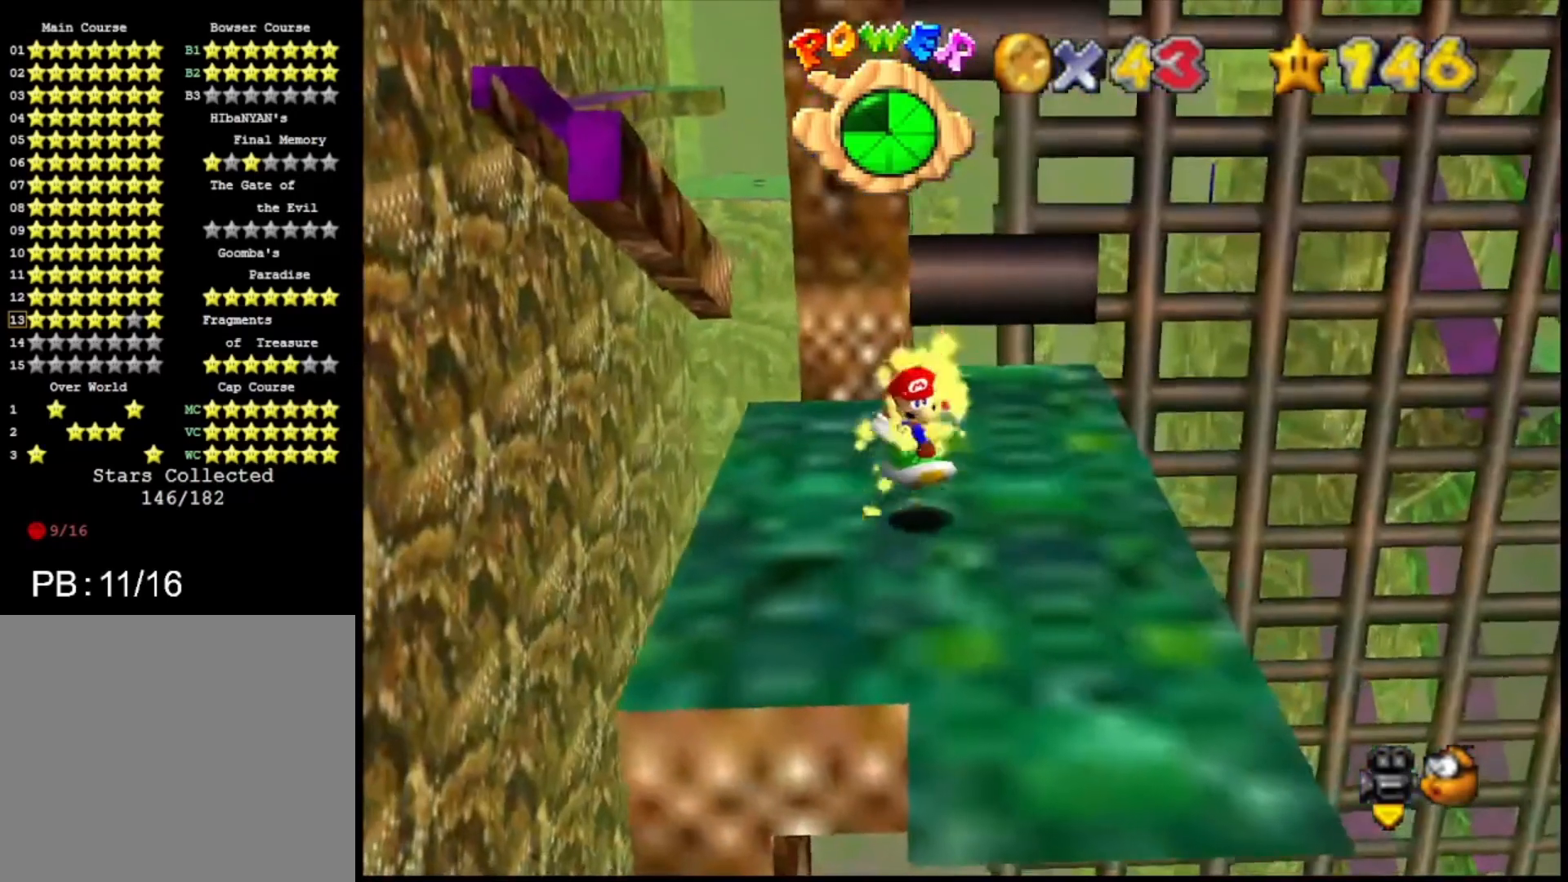
{"buttons": [], "left_stick": "center", "right_stick": "center", "events": [[100, "left_stick", "center"], [200, "left_stick", "down"], [333, "left_stick", "center"], [367, "CROSS", "down"], [467, "CROSS", "up"]]}
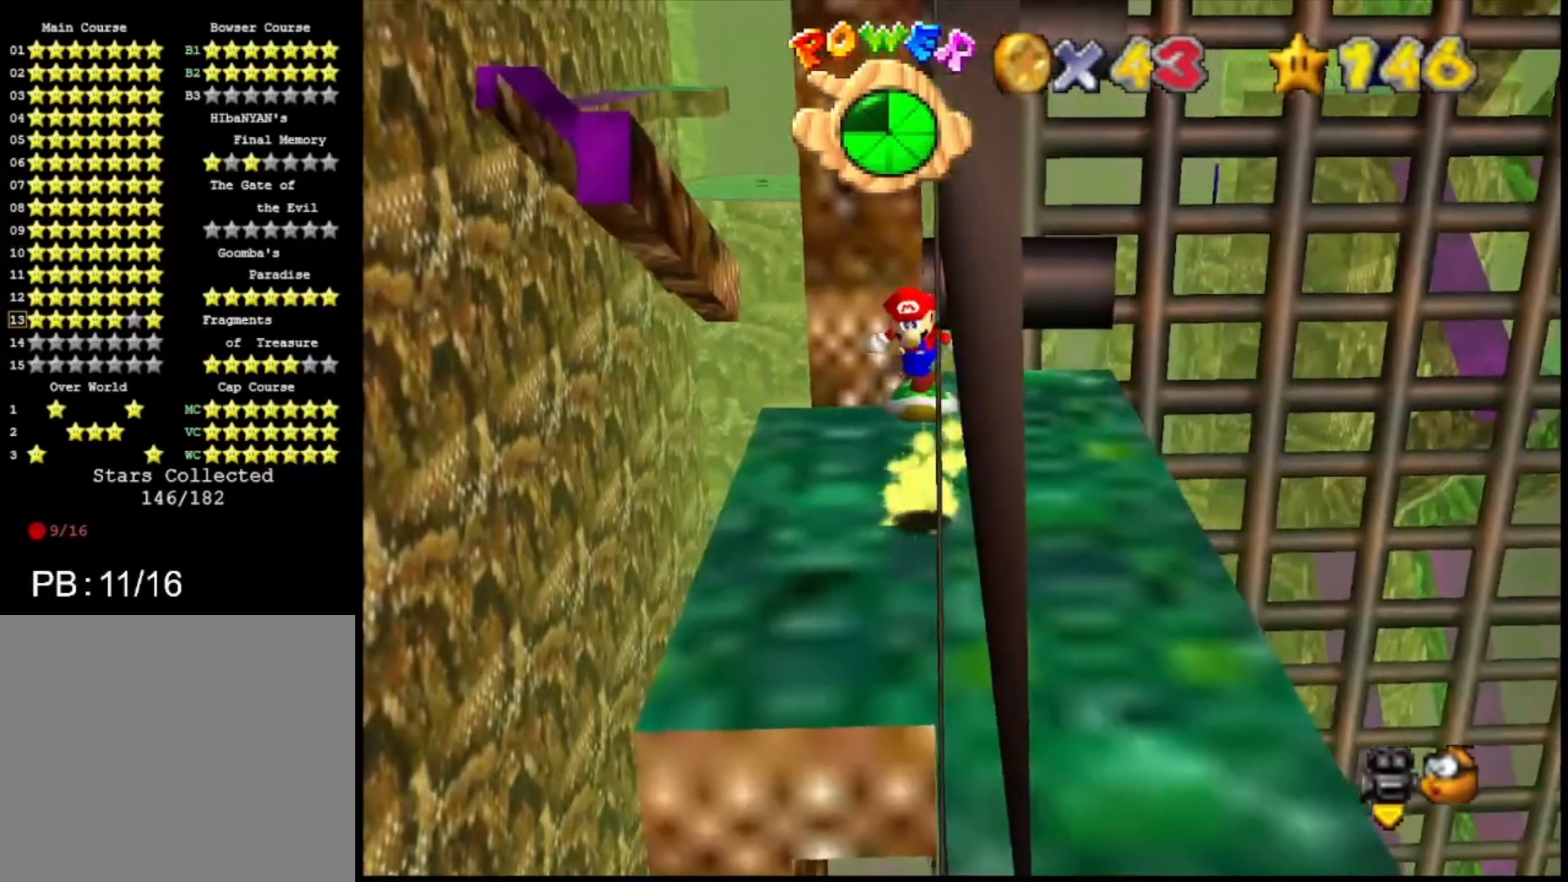
{"buttons": ["CROSS"], "left_stick": "center", "right_stick": "center", "events": [[33, "left_stick", "up-left"], [300, "left_stick", "center"], [433, "CROSS", "down"]]}
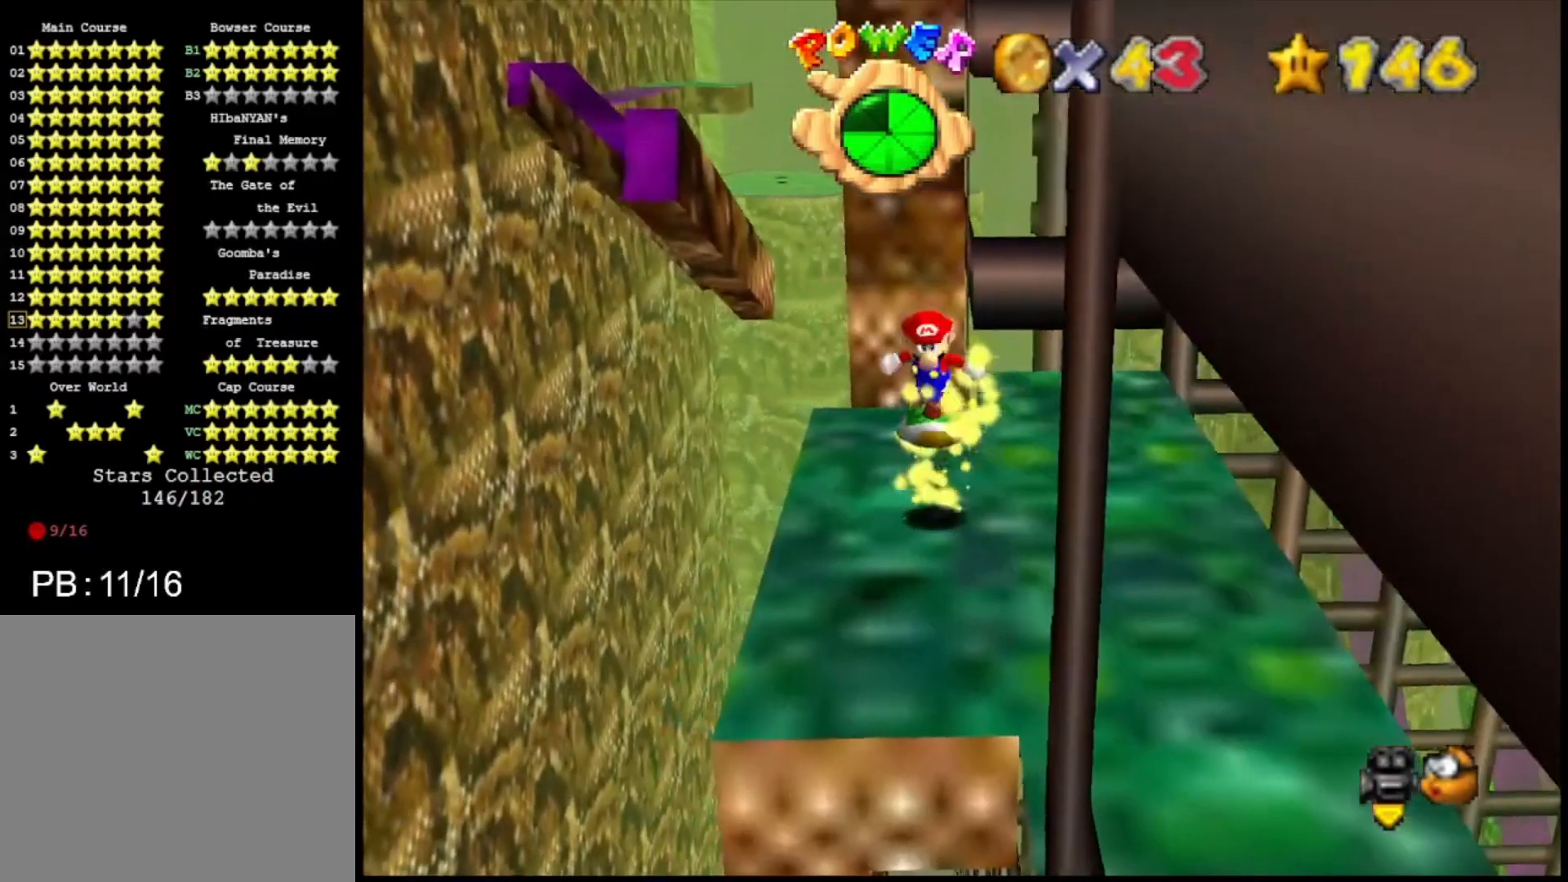
{"buttons": [], "left_stick": "down", "right_stick": "center", "events": [[33, "CROSS", "up"], [67, "left_stick", "up-left"], [167, "left_stick", "center"], [500, "left_stick", "down"]]}
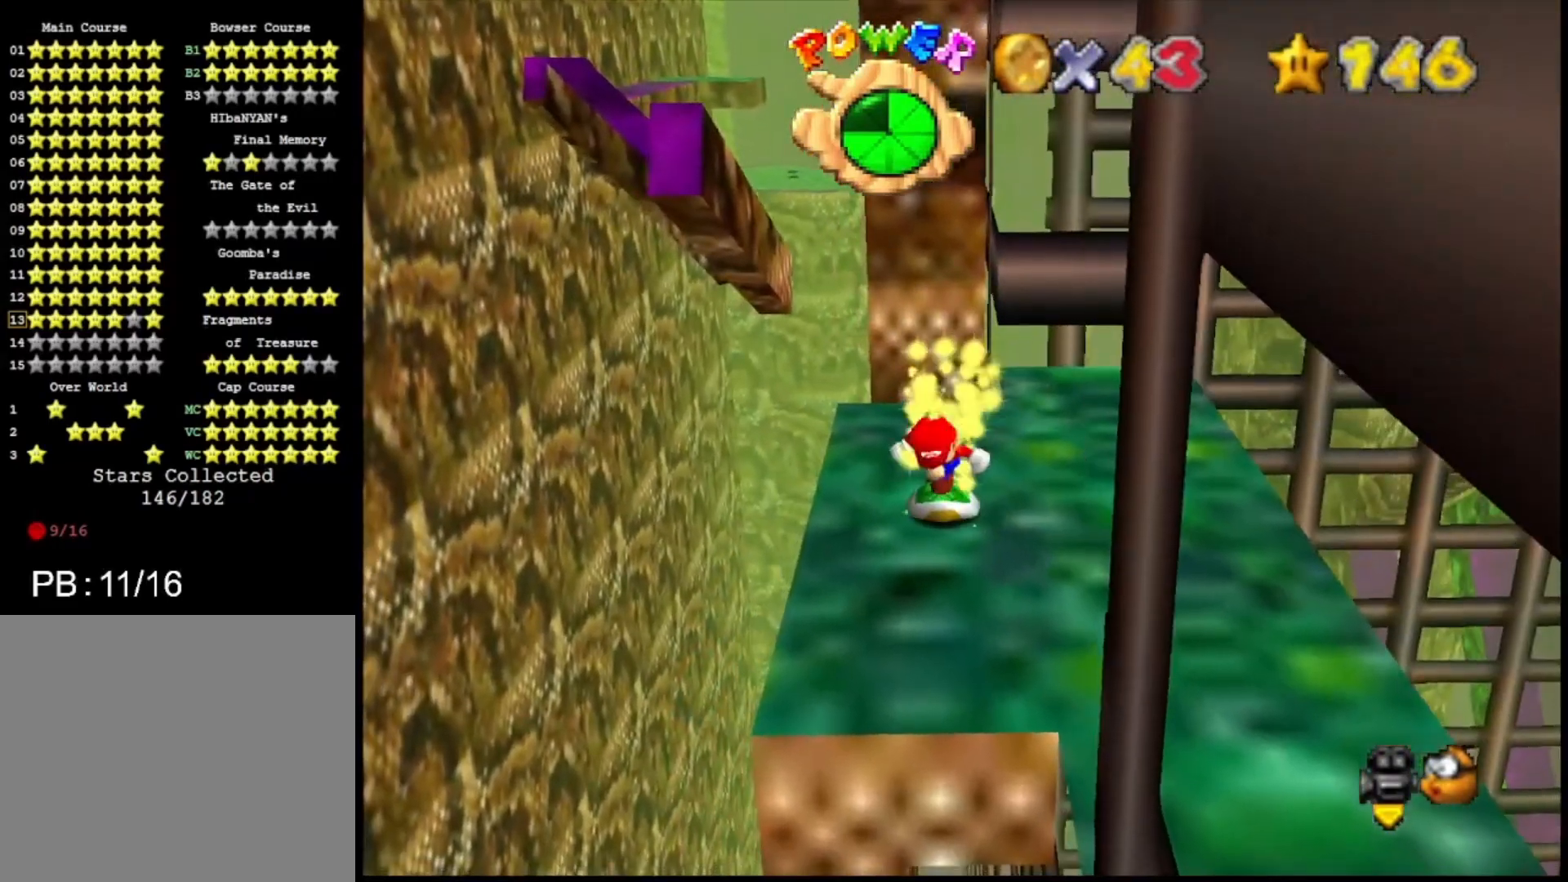
{"buttons": [], "left_stick": "right", "right_stick": "center", "events": [[367, "left_stick", "down-right"], [500, "left_stick", "right"]]}
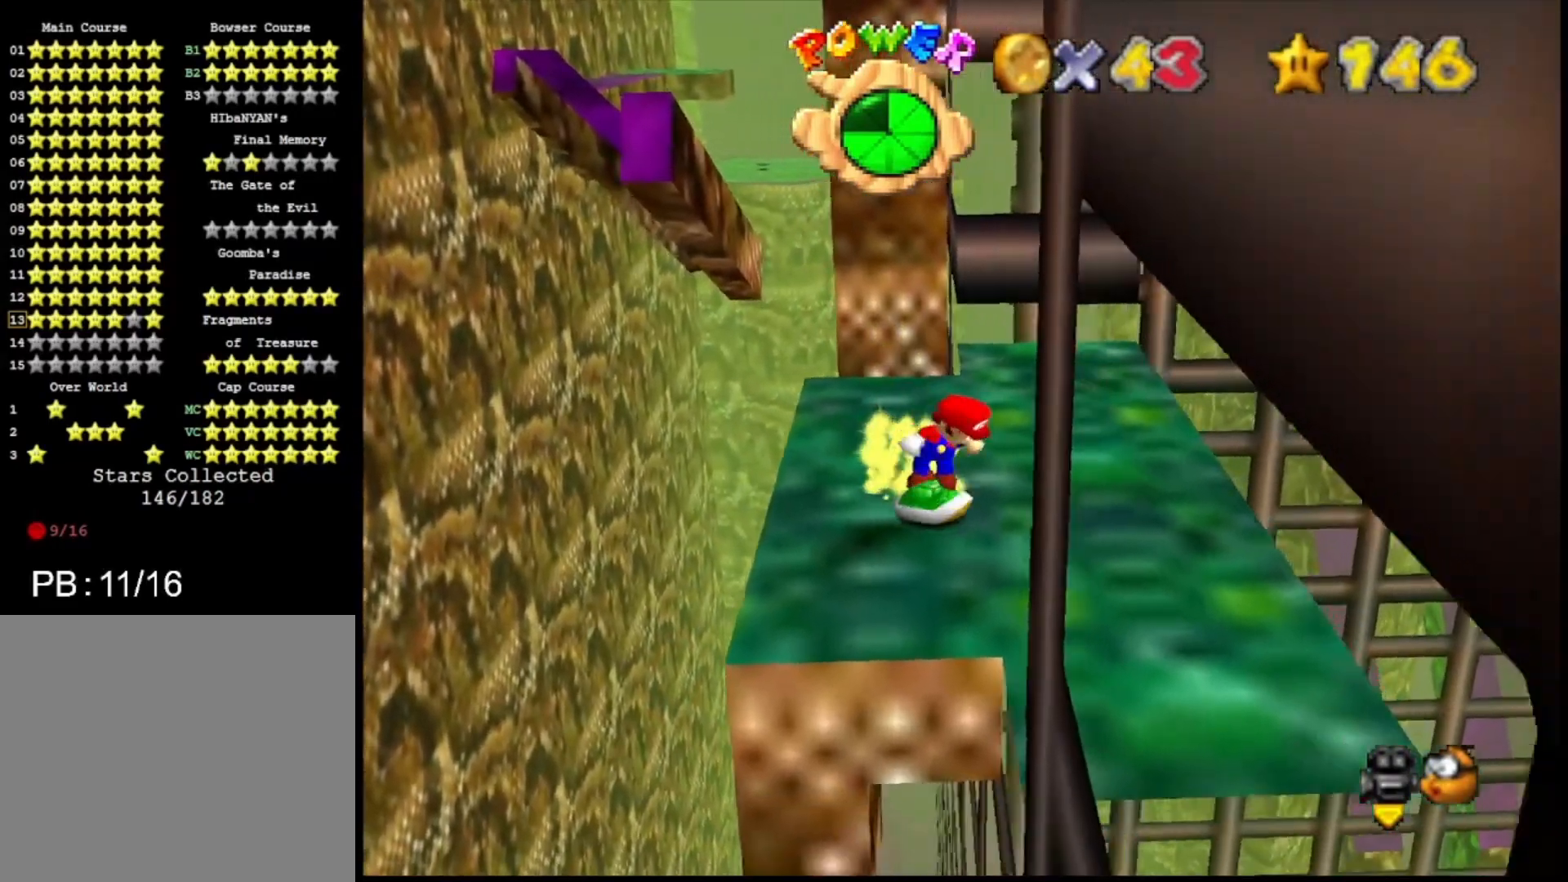
{"buttons": [], "left_stick": "up-left", "right_stick": "center", "events": [[333, "left_stick", "up"], [500, "left_stick", "up-left"]]}
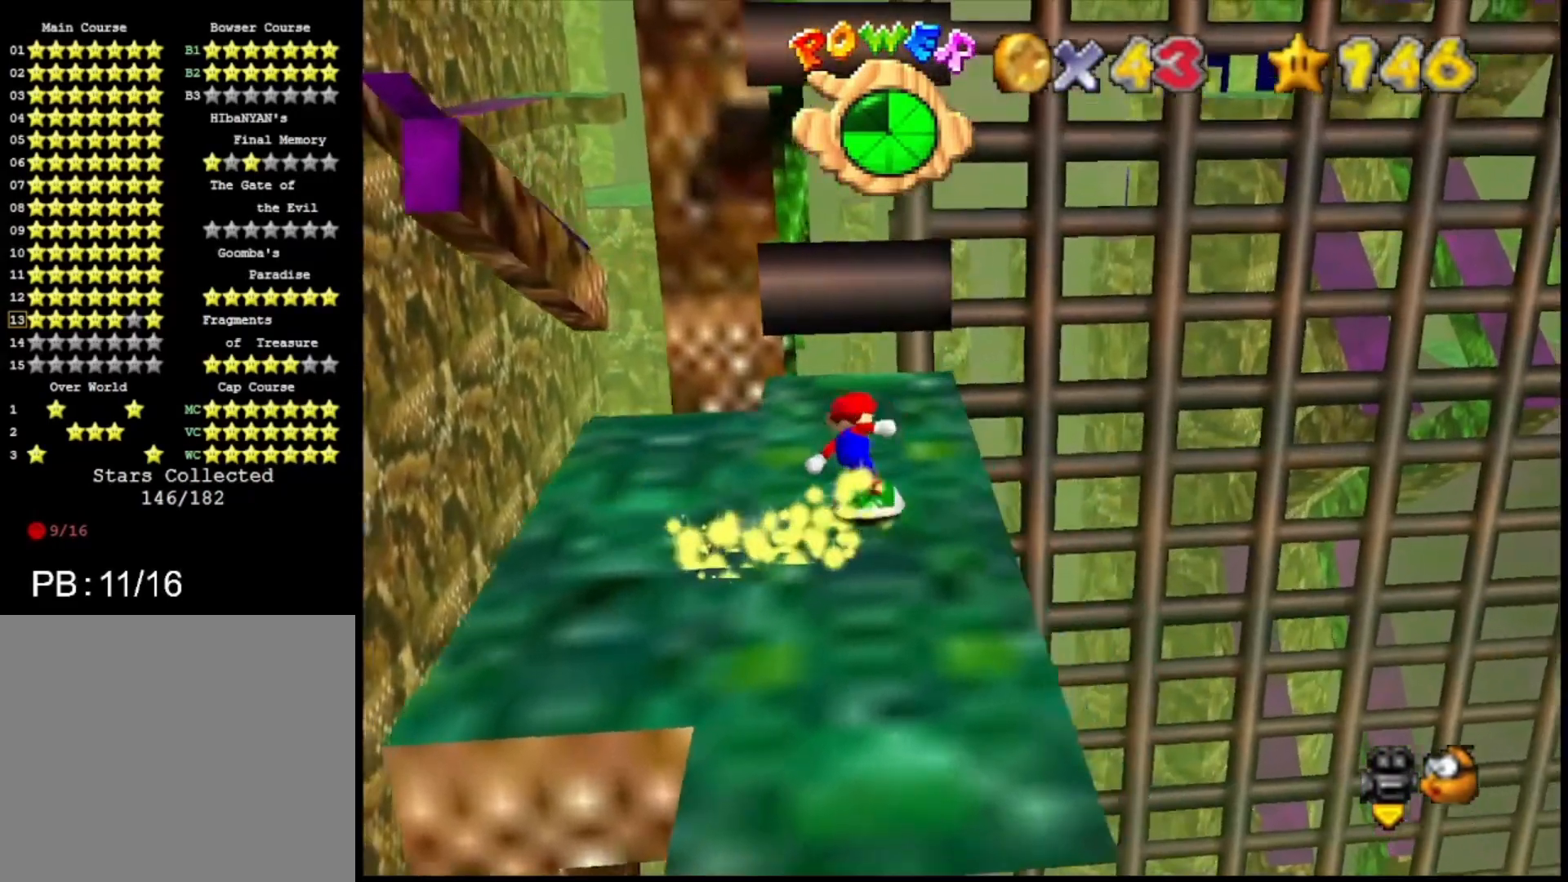
{"buttons": [], "left_stick": "right", "right_stick": "center", "events": [[67, "left_stick", "left"], [167, "left_stick", "down-left"], [267, "left_stick", "down"], [500, "left_stick", "right"]]}
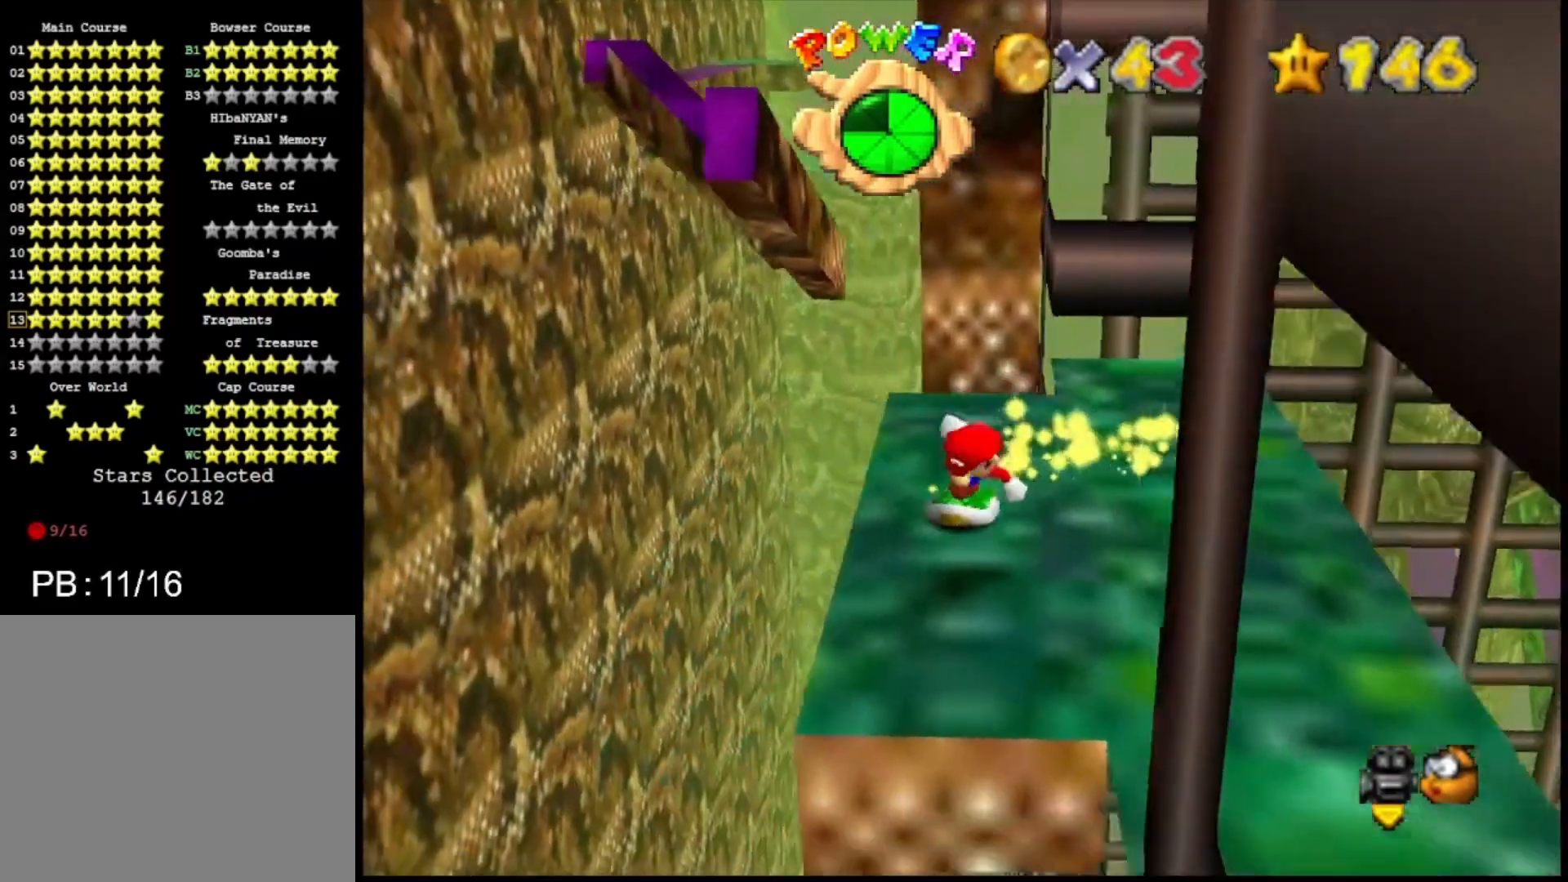
{"buttons": [], "left_stick": "up-left", "right_stick": "center", "events": [[233, "left_stick", "up-right"], [367, "left_stick", "up"], [467, "left_stick", "up-left"]]}
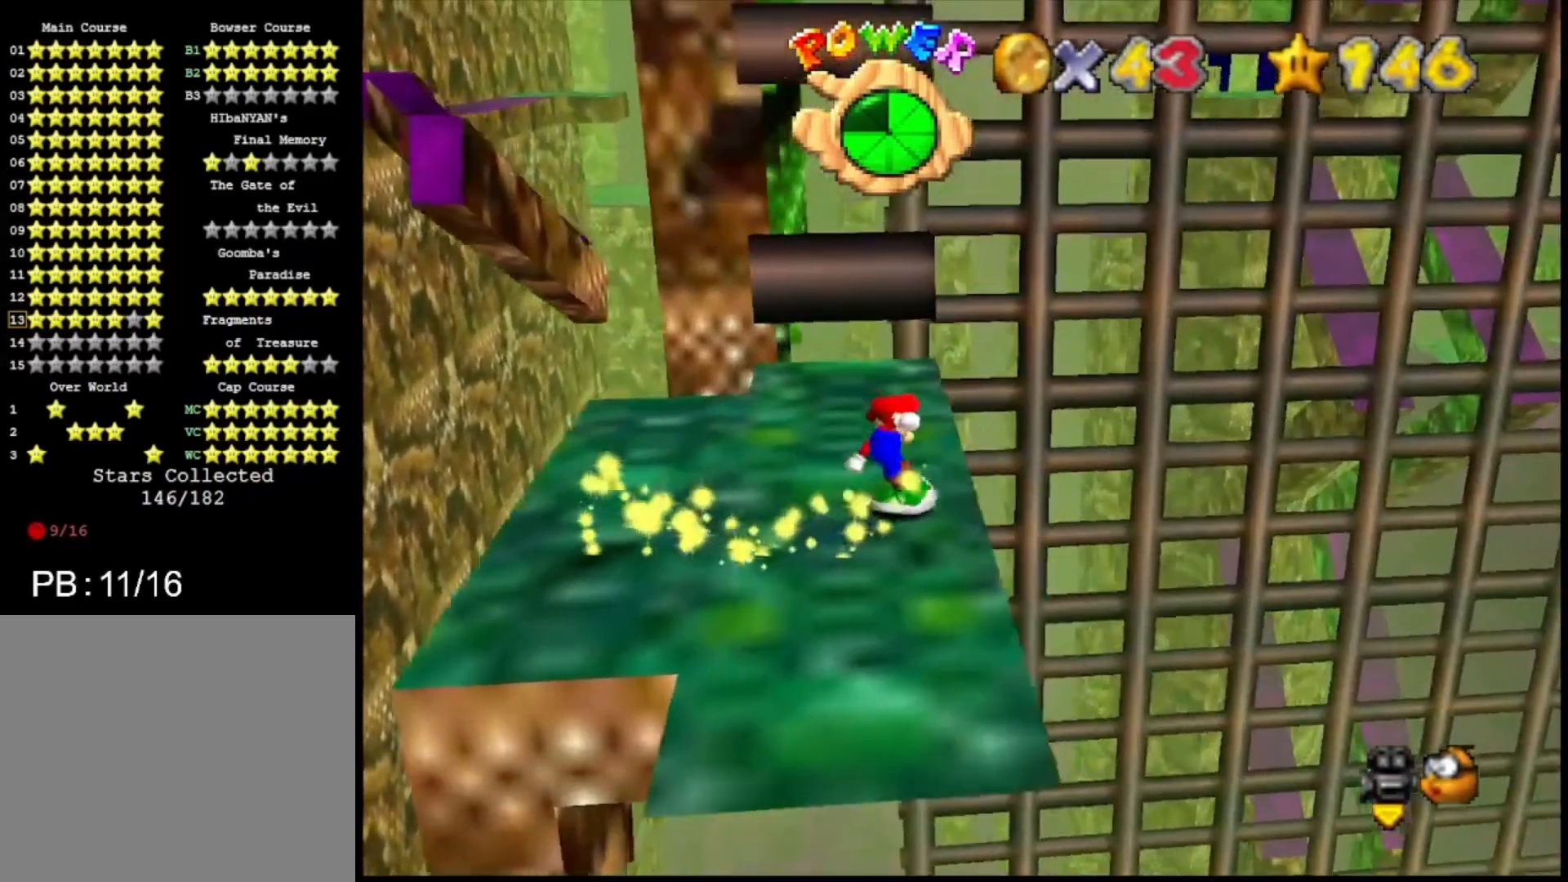
{"buttons": [], "left_stick": "down", "right_stick": "center", "events": [[67, "left_stick", "left"], [200, "left_stick", "down-left"], [367, "left_stick", "down"]]}
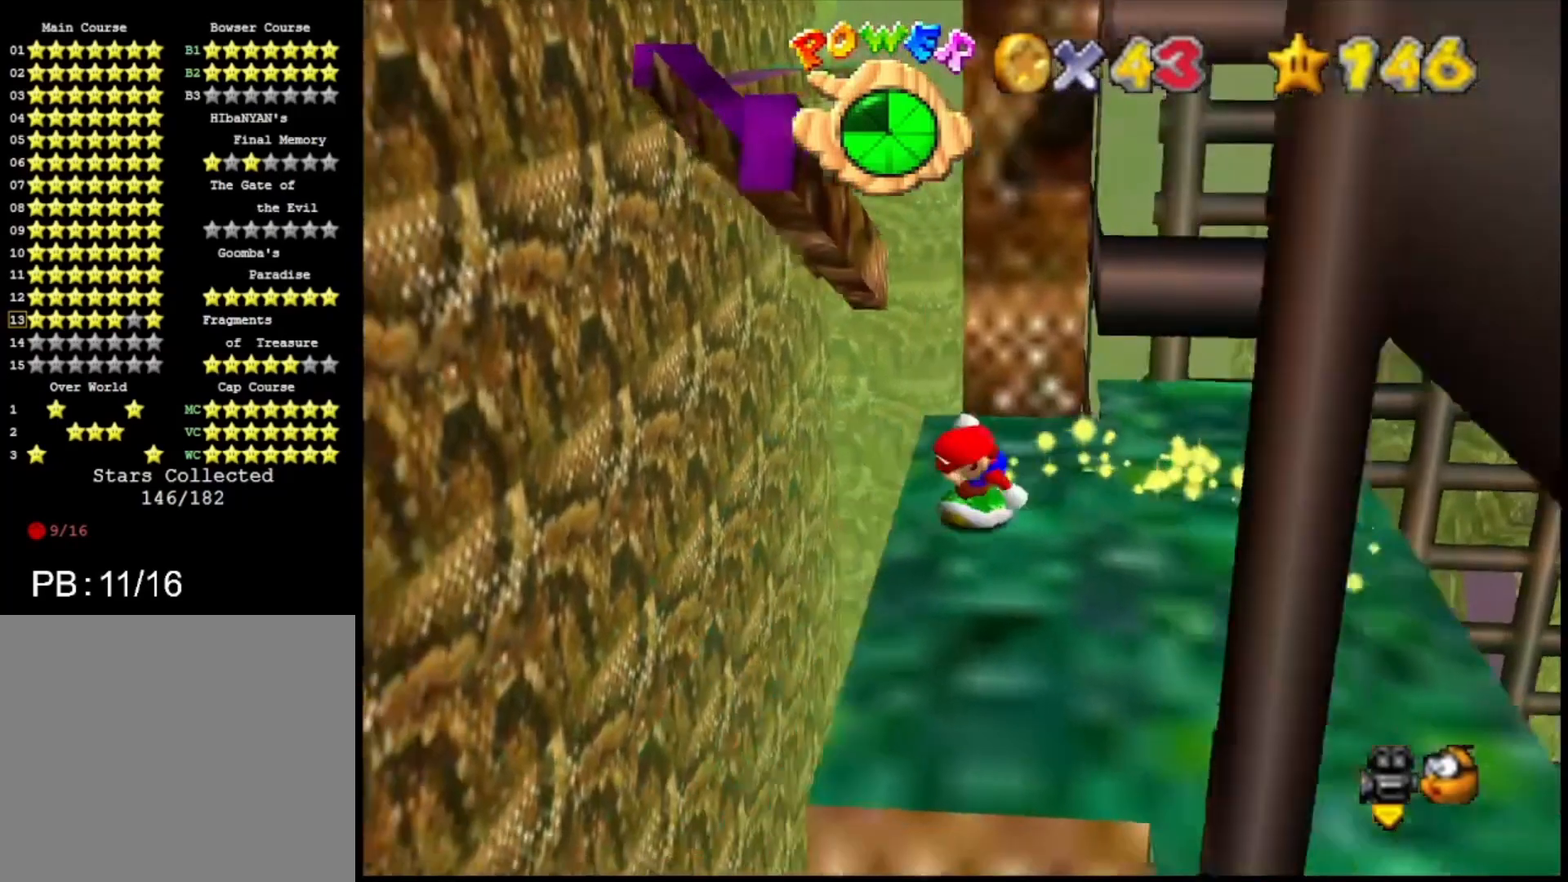
{"buttons": [], "left_stick": "up", "right_stick": "center", "events": [[67, "left_stick", "right"], [300, "left_stick", "up-right"], [400, "left_stick", "up"]]}
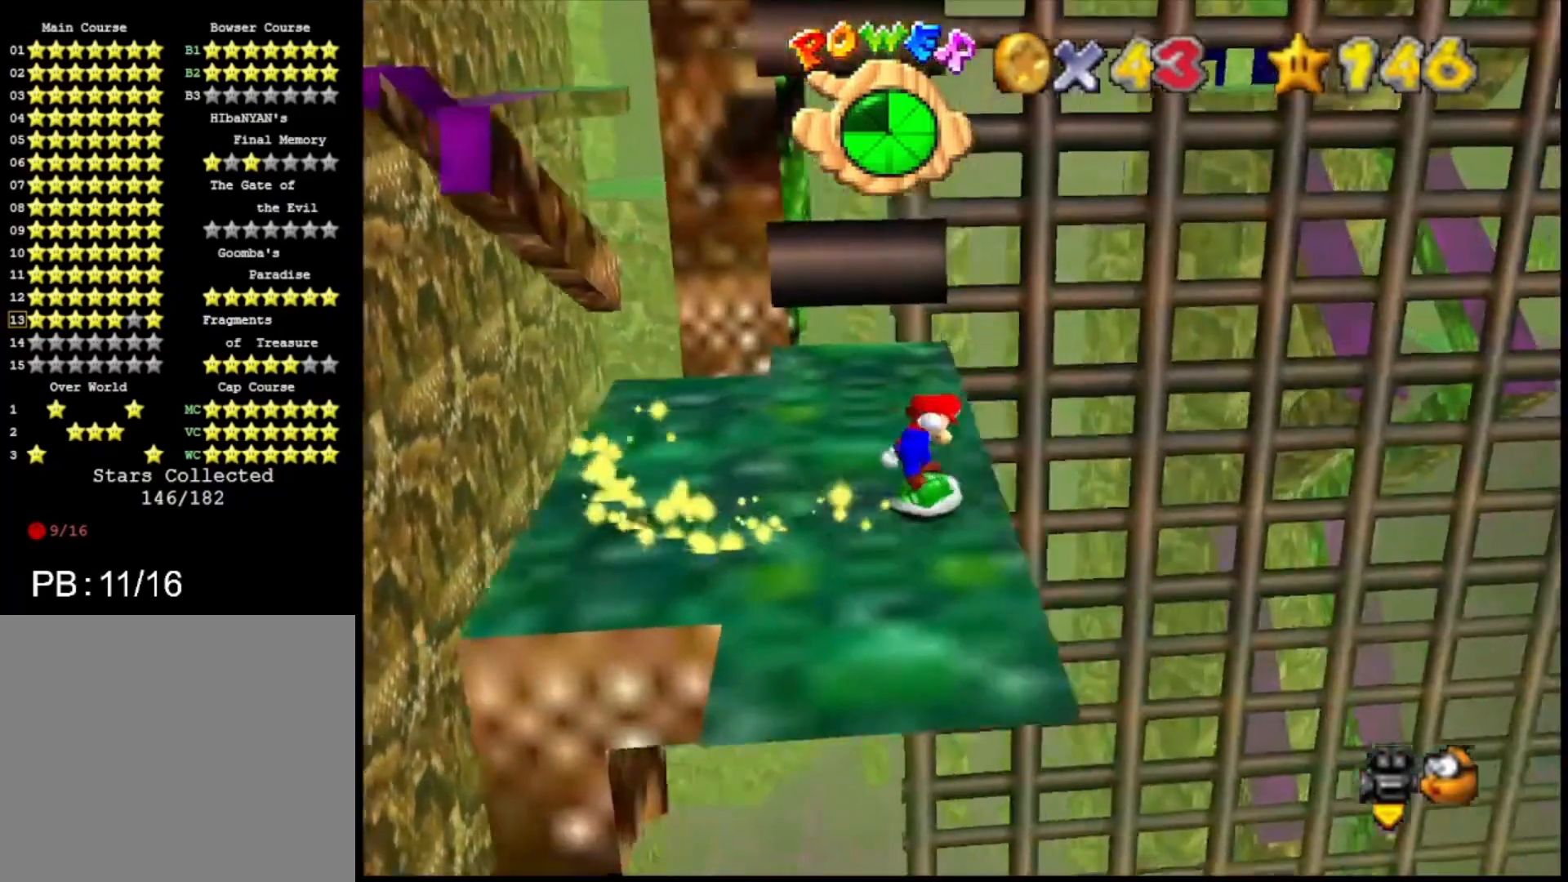
{"buttons": [], "left_stick": "left", "right_stick": "center", "events": [[100, "left_stick", "left"]]}
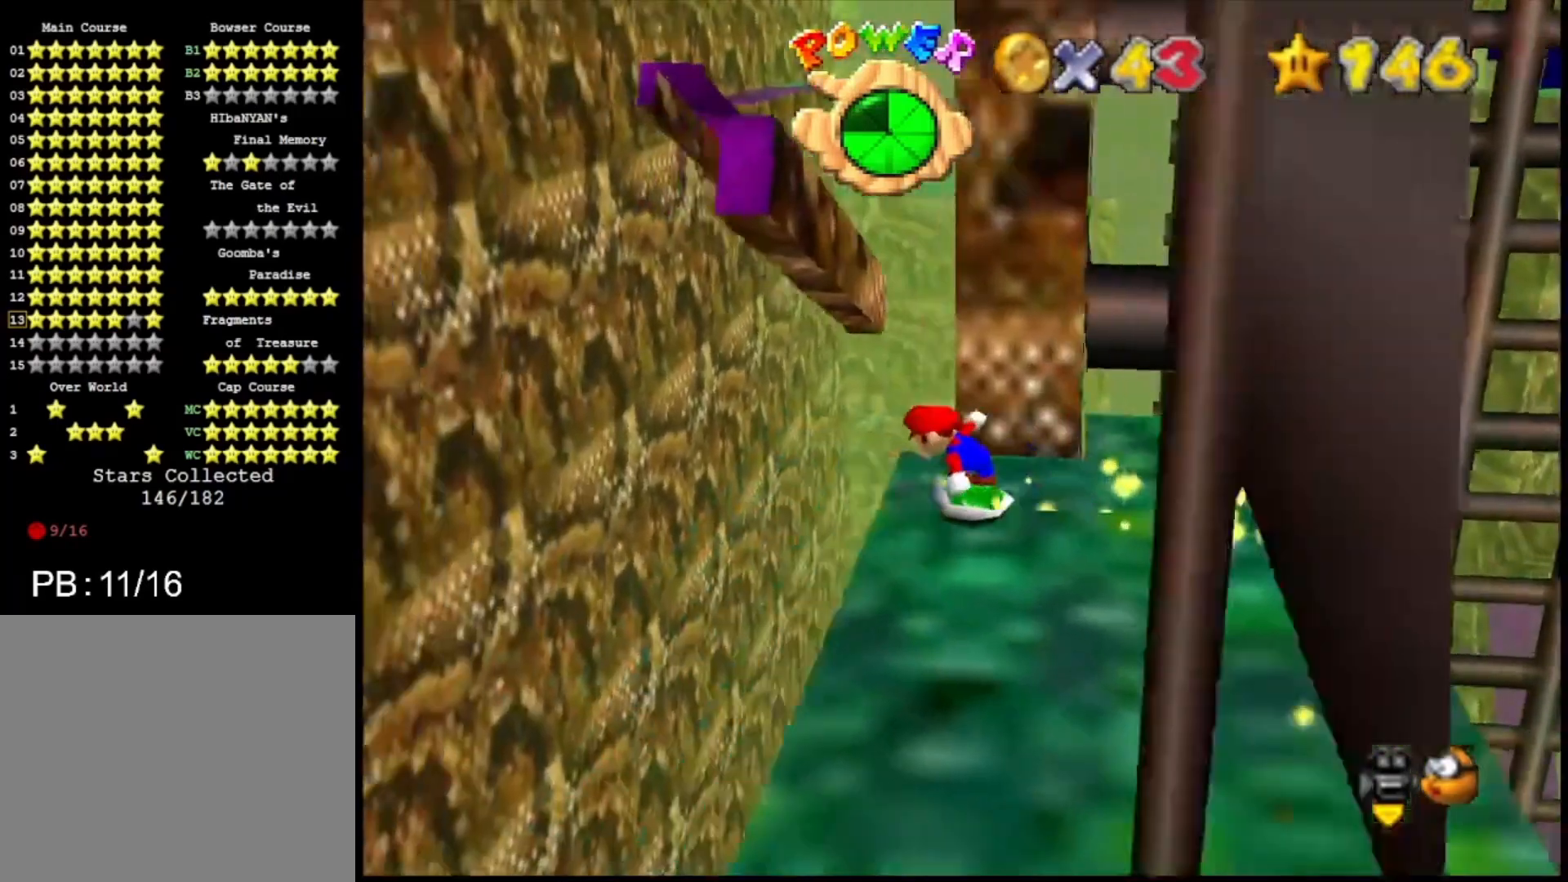
{"buttons": ["CROSS"], "left_stick": "left", "right_stick": "center", "events": [[67, "CROSS", "down"]]}
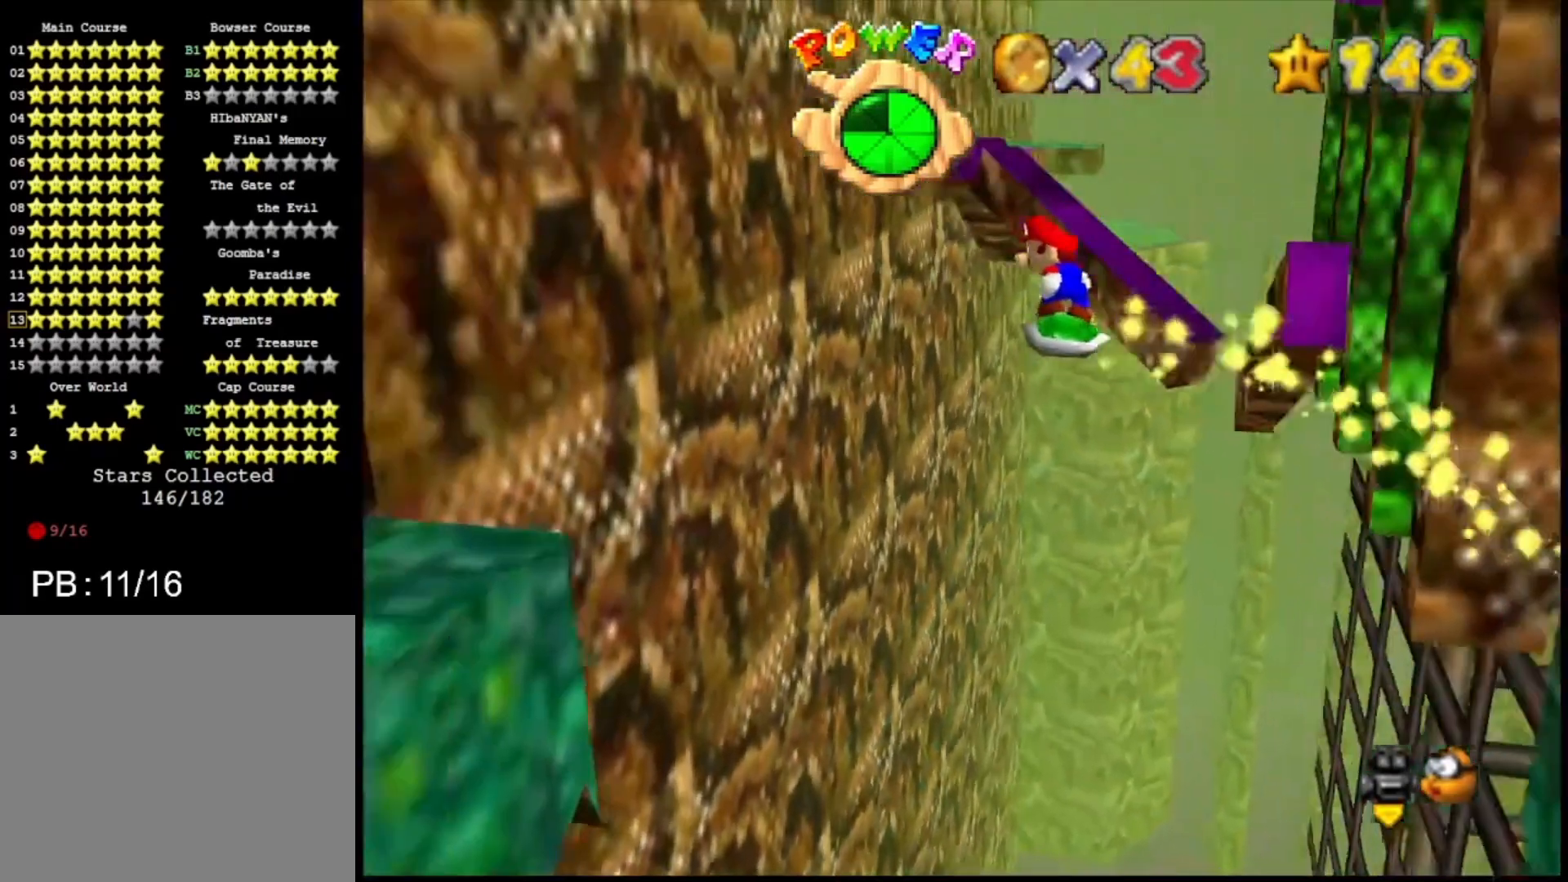
{"buttons": ["CROSS"], "left_stick": "left", "right_stick": "center", "events": []}
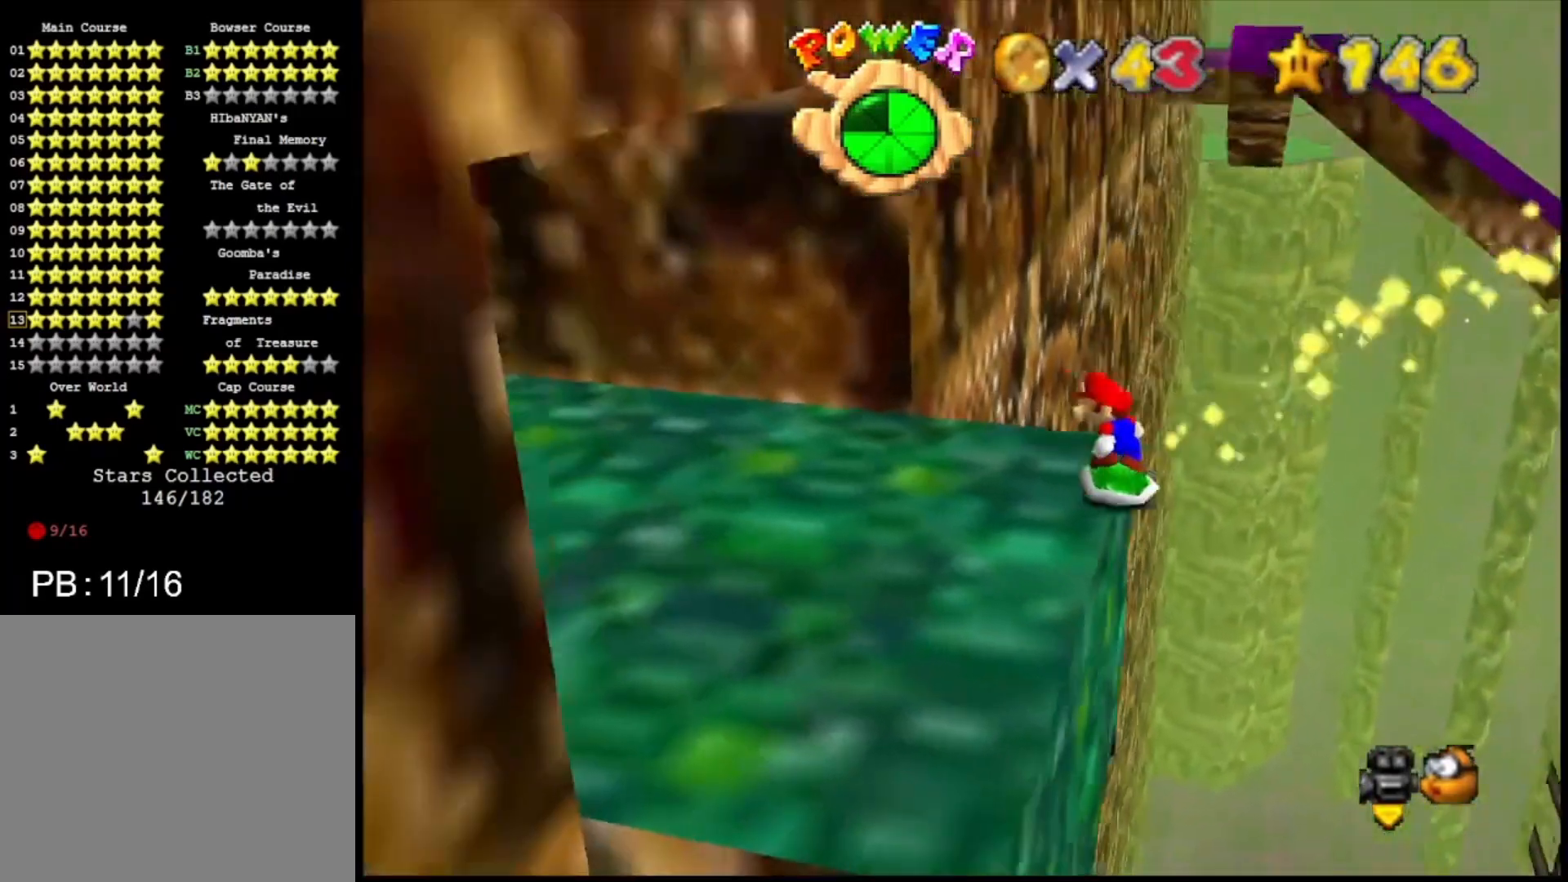
{"buttons": [], "left_stick": "left", "right_stick": "center", "events": [[367, "CROSS", "up"]]}
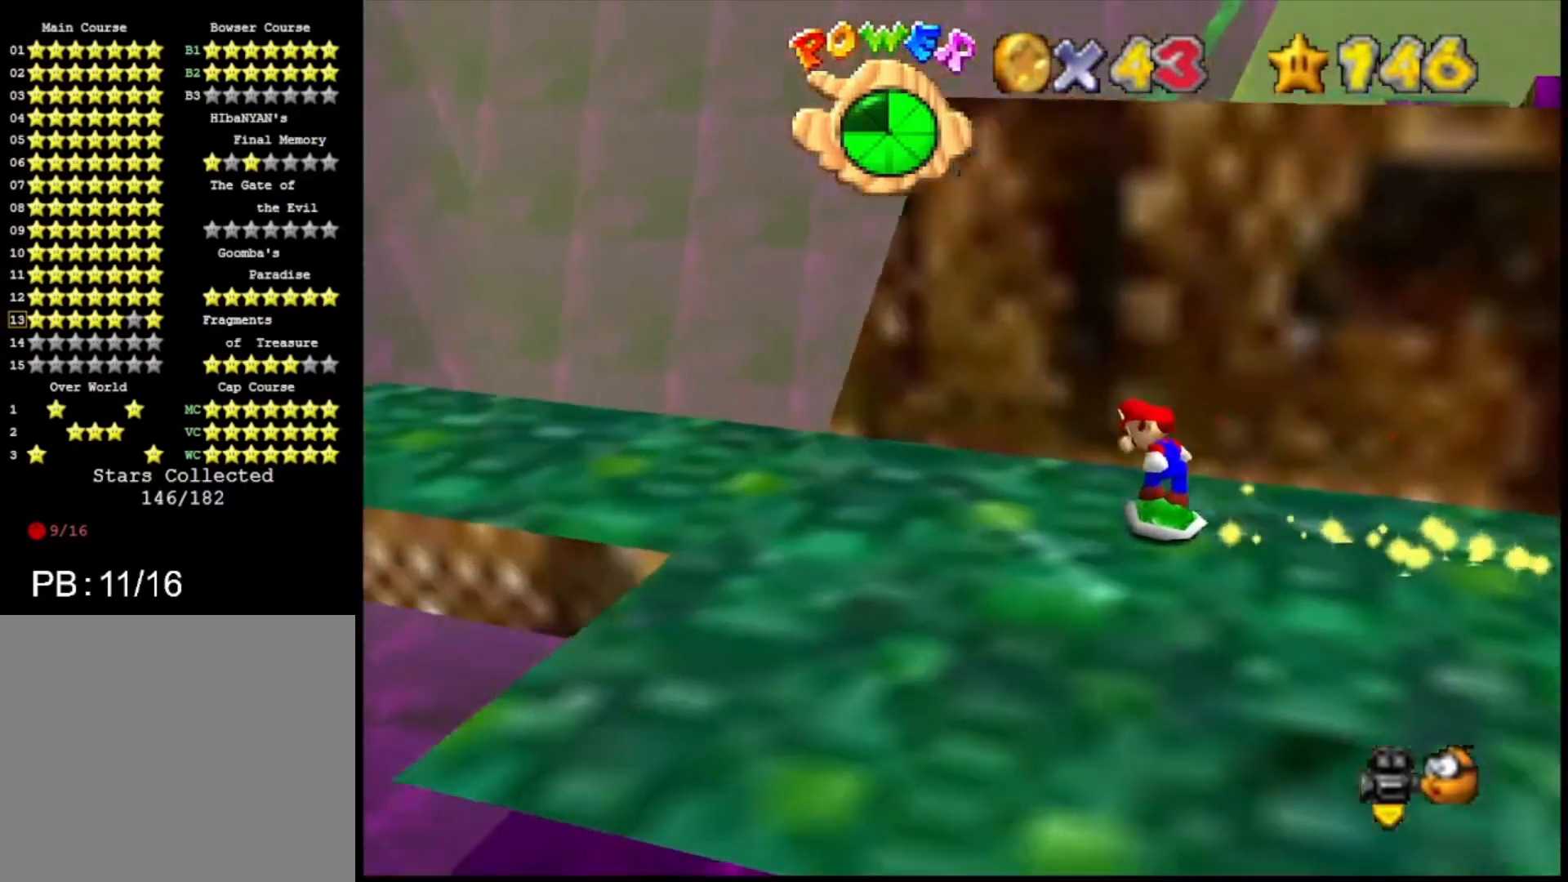
{"buttons": [], "left_stick": "up", "right_stick": "center", "events": [[367, "left_stick", "up"]]}
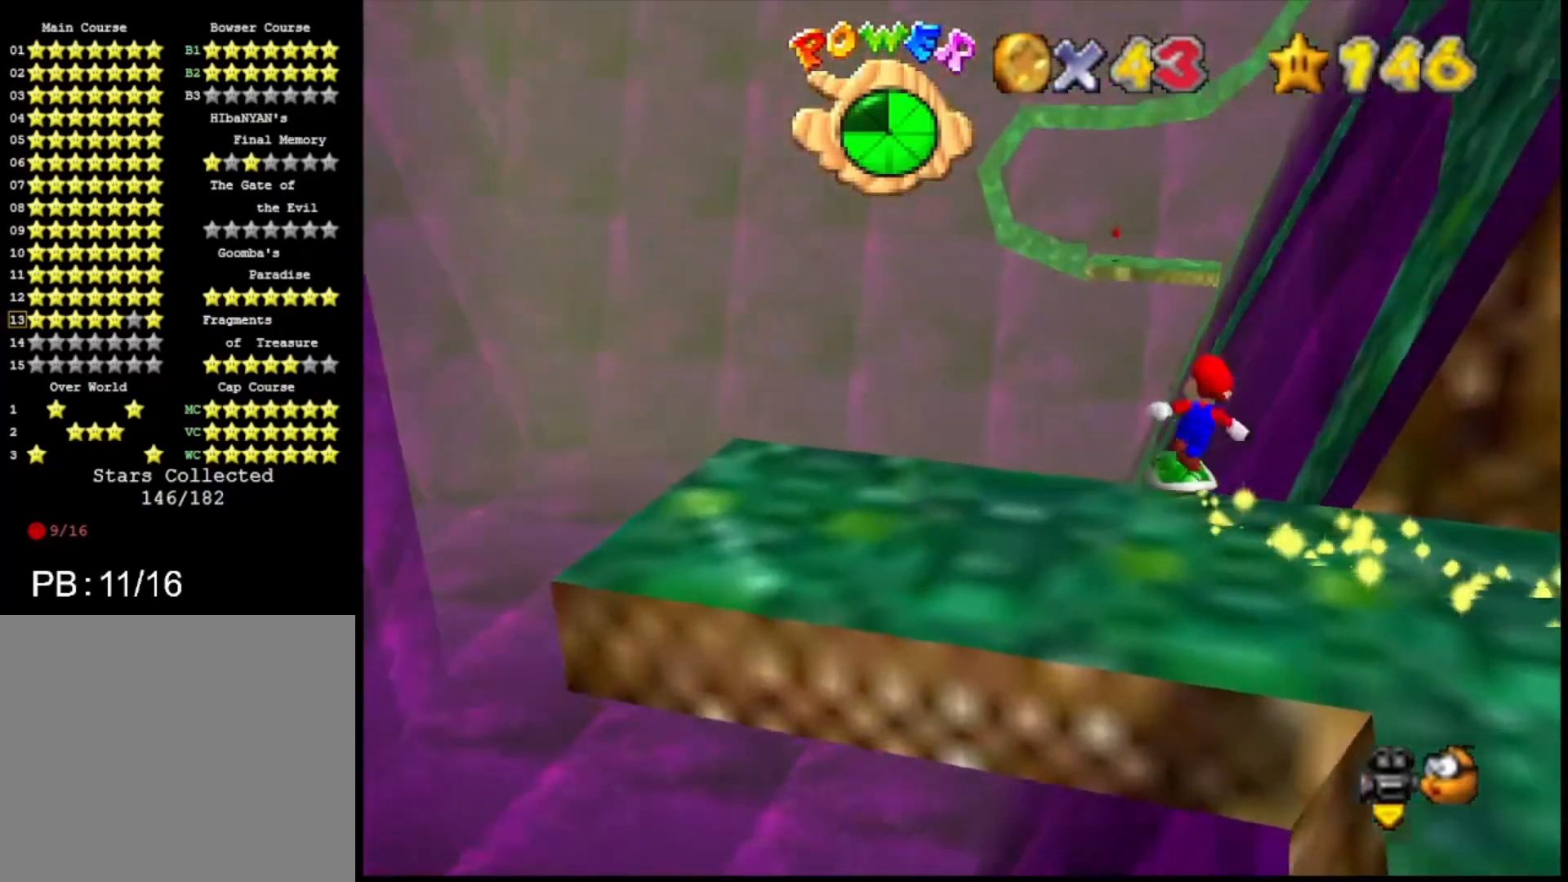
{"buttons": [], "left_stick": "up-right", "right_stick": "center", "events": [[133, "left_stick", "up-right"], [367, "CIRCLE", "down"], [500, "CIRCLE", "up"]]}
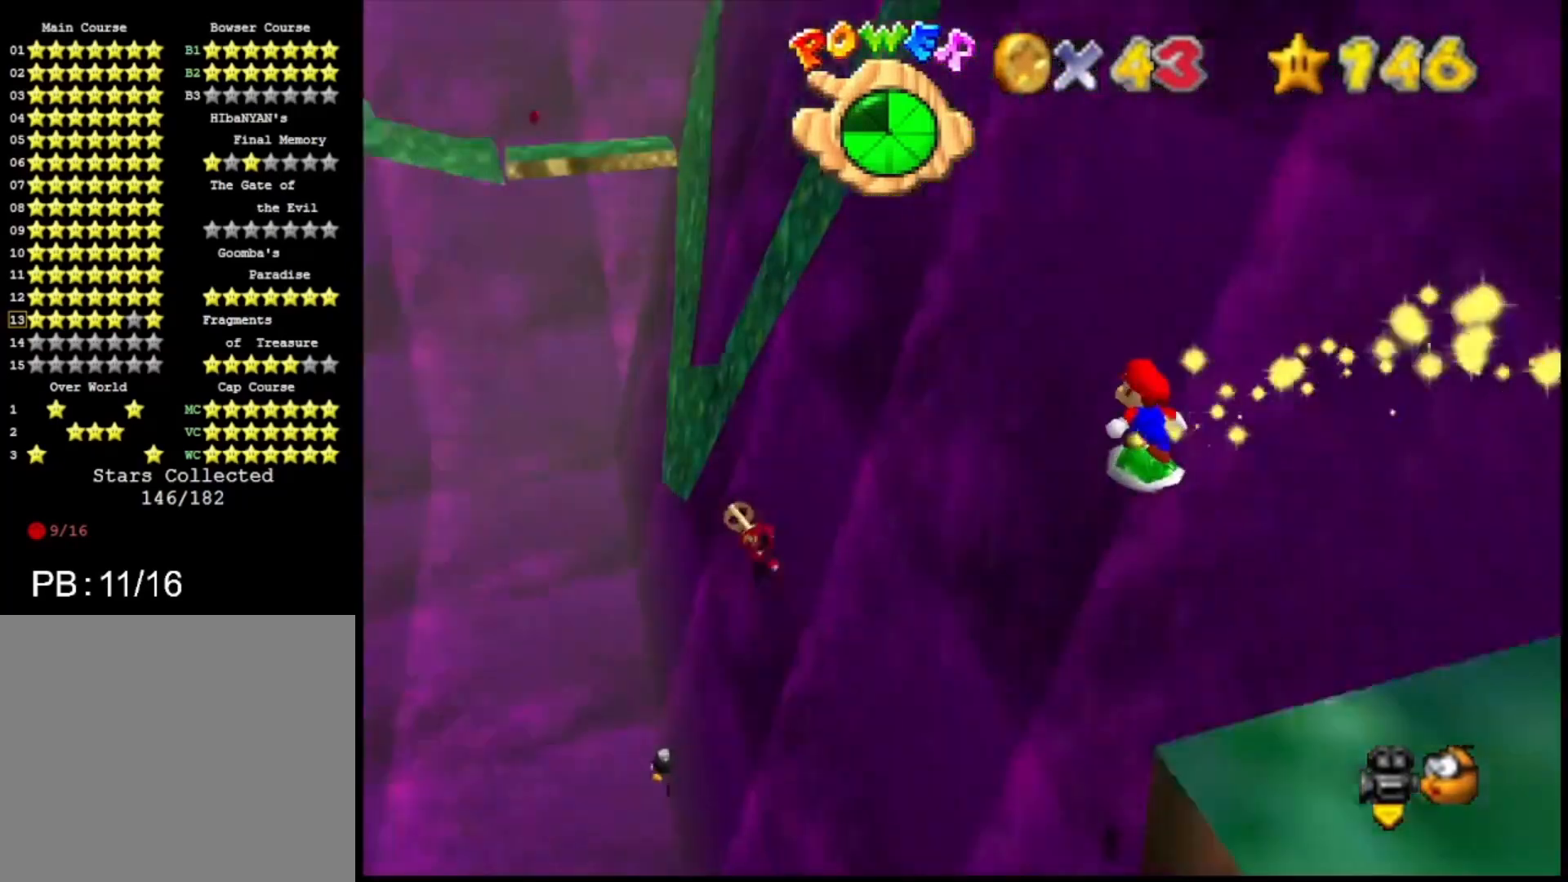
{"buttons": [], "left_stick": "up", "right_stick": "center", "events": [[33, "left_stick", "up"]]}
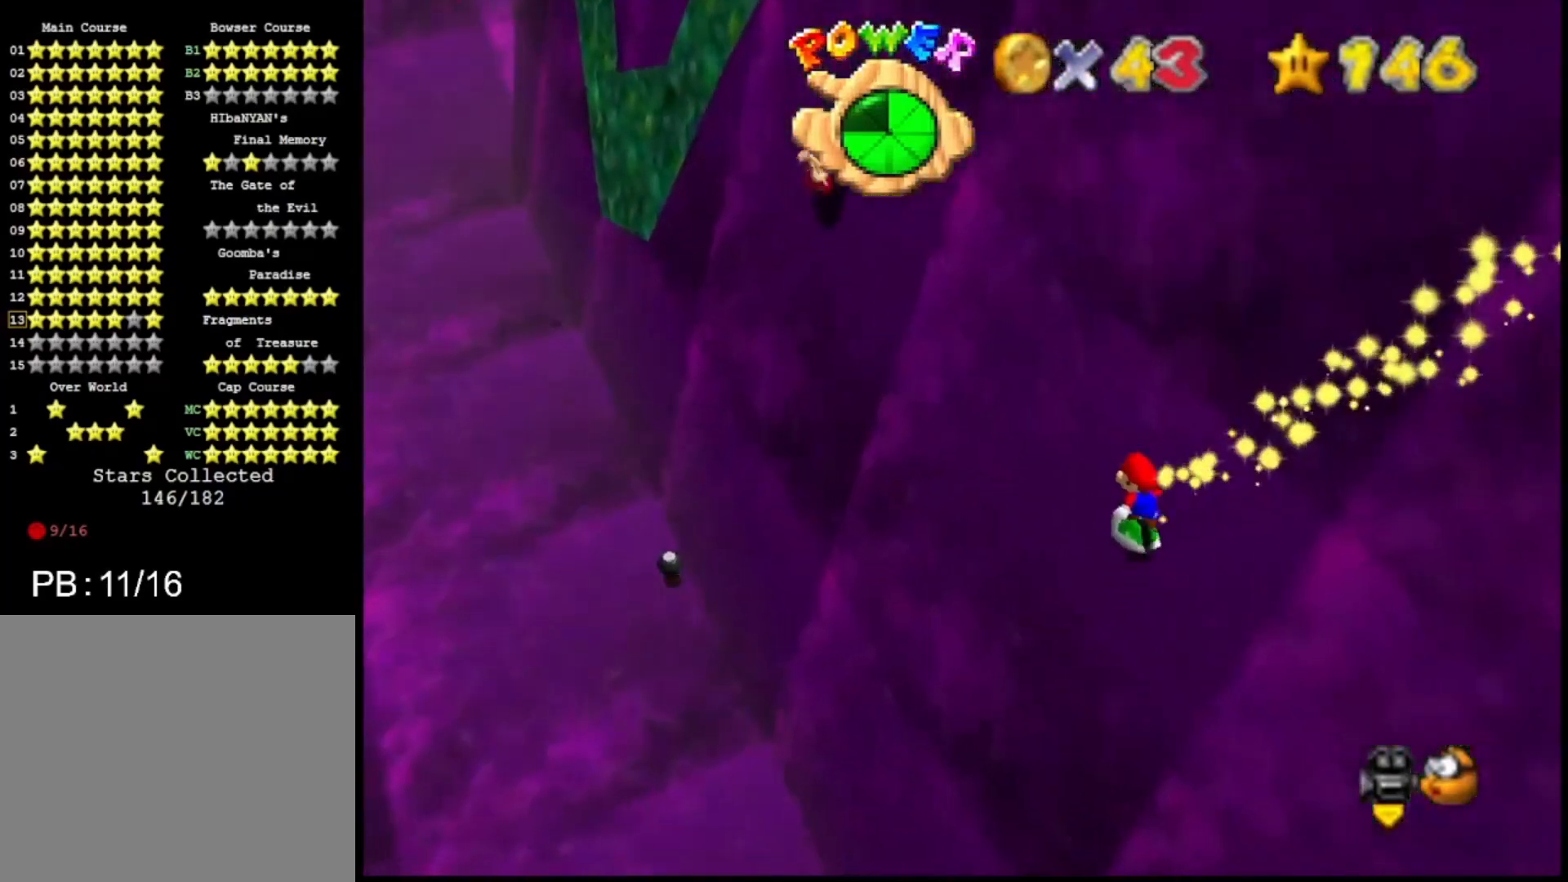
{"buttons": [], "left_stick": "up", "right_stick": "center", "events": [[267, "left_stick", "up-left"], [467, "left_stick", "up"]]}
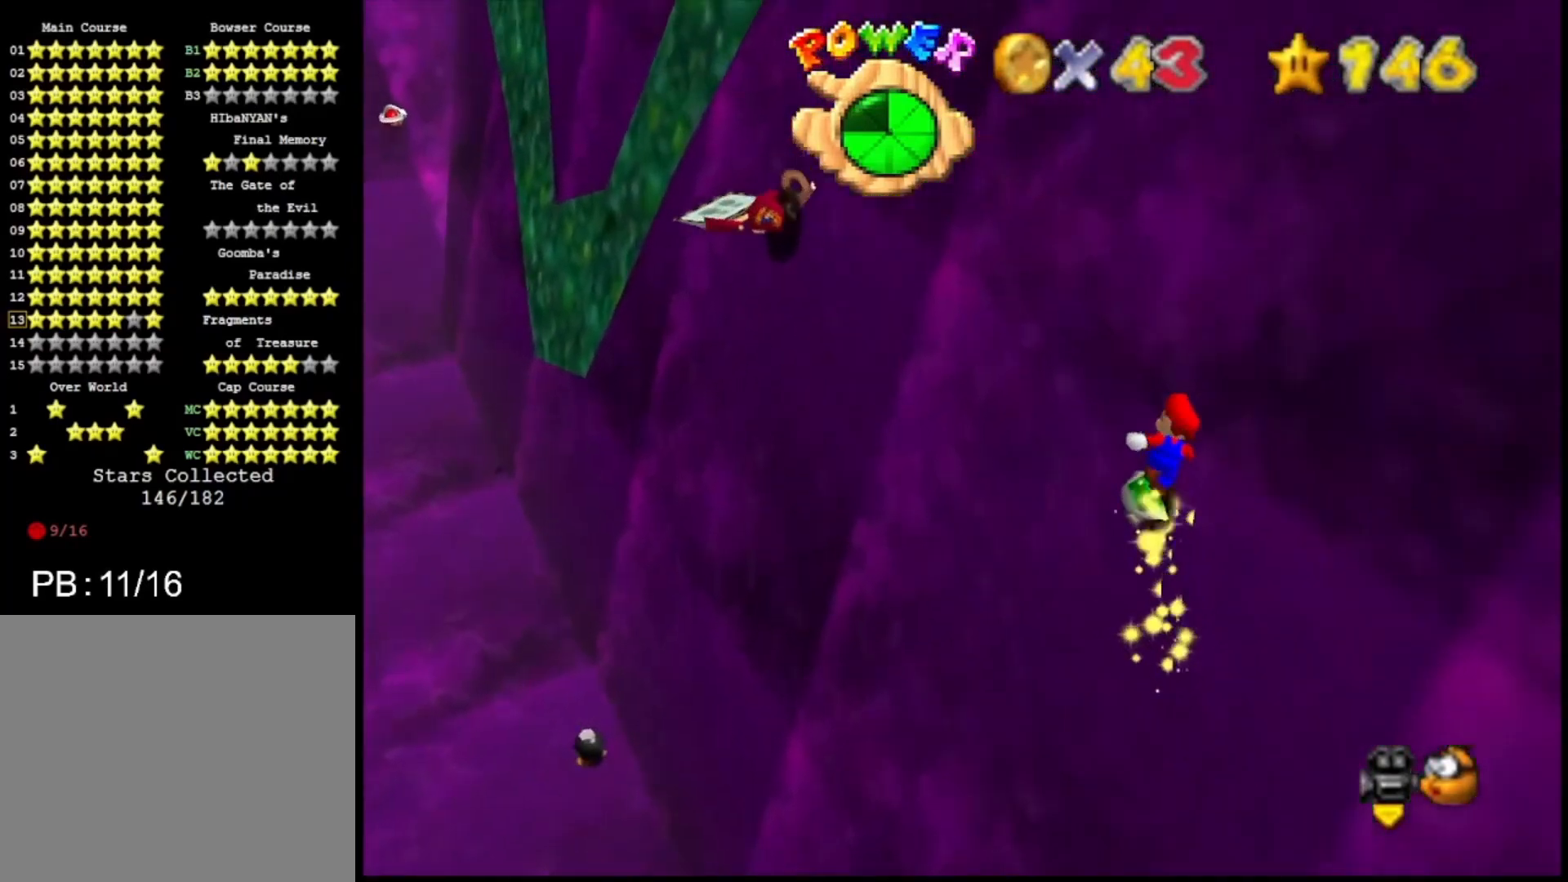
{"buttons": ["CROSS"], "left_stick": "up", "right_stick": "center", "events": [[67, "CROSS", "down"], [167, "CROSS", "up"], [400, "CROSS", "down"]]}
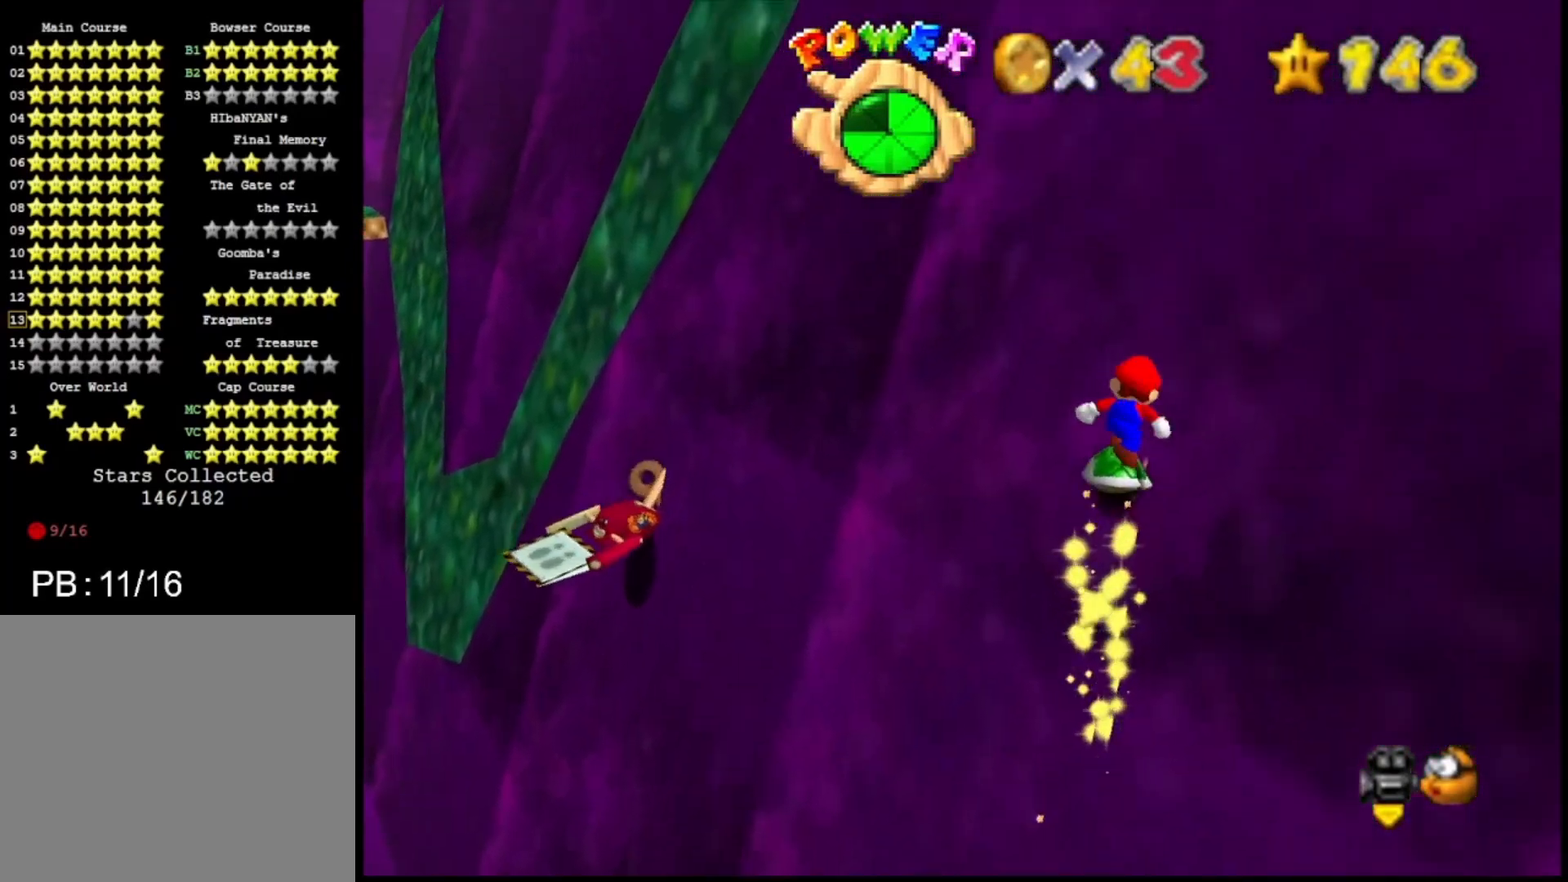
{"buttons": [], "left_stick": "up", "right_stick": "center", "events": [[67, "CROSS", "up"], [267, "CROSS", "down"], [433, "CROSS", "up"]]}
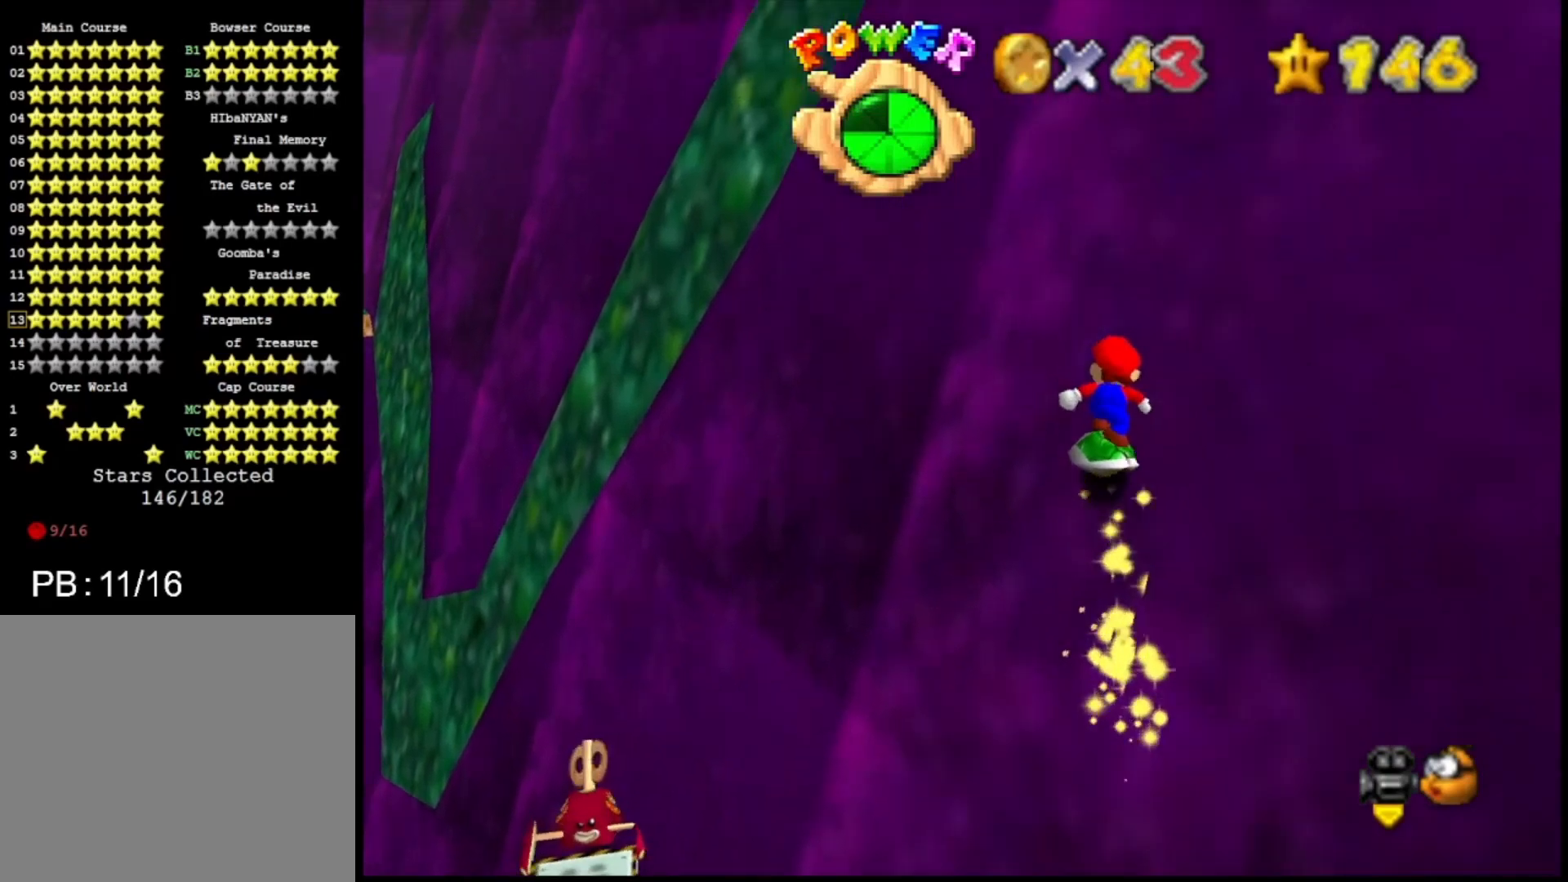
{"buttons": [], "left_stick": "up", "right_stick": "center", "events": [[200, "CROSS", "down"], [433, "CROSS", "up"]]}
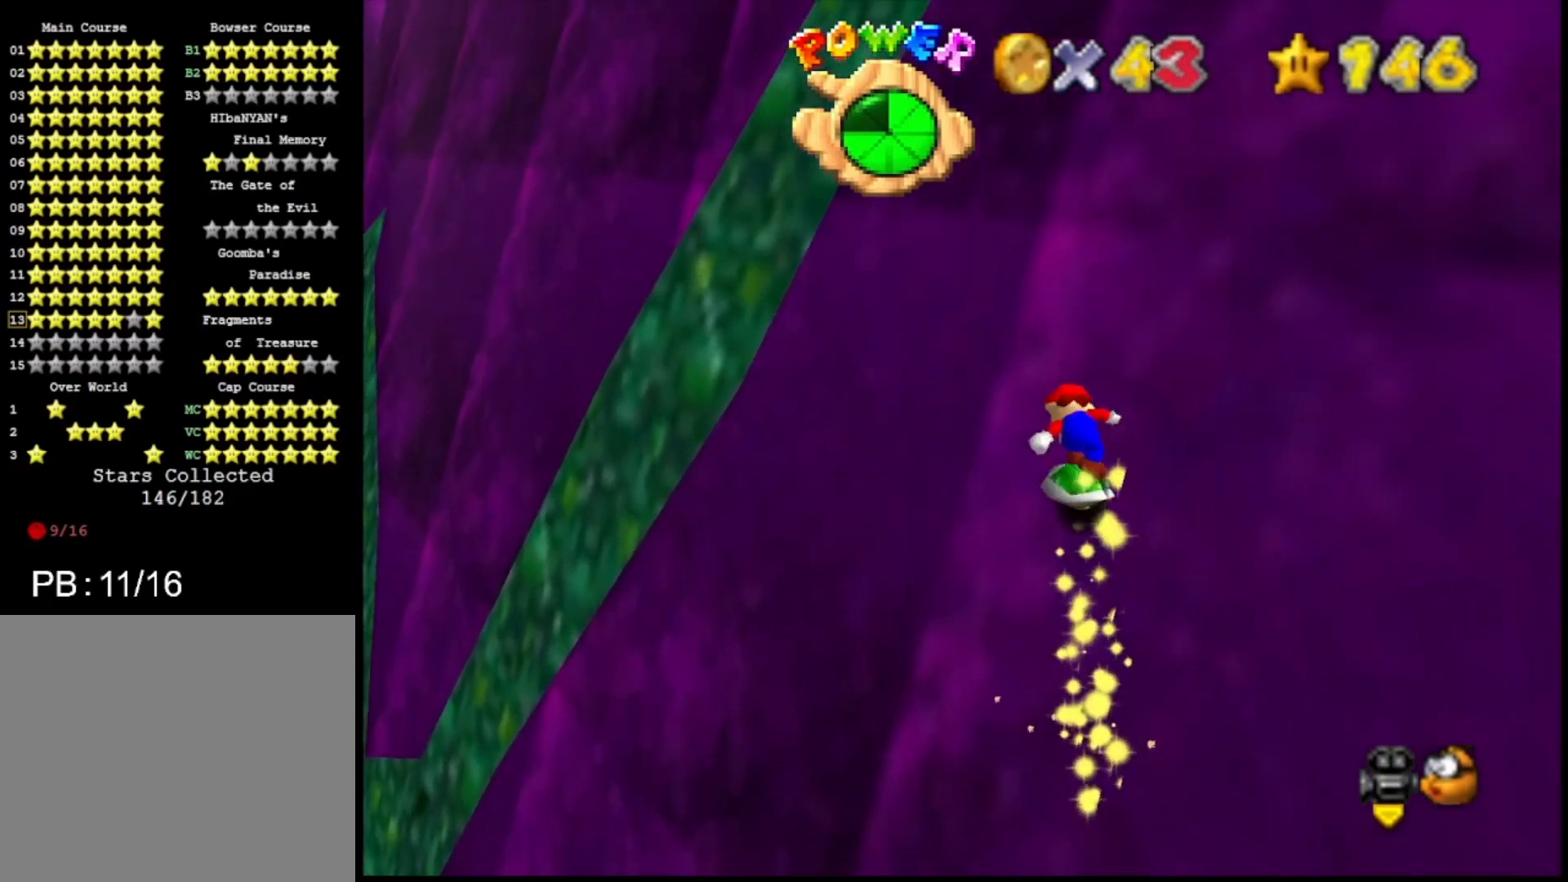
{"buttons": [], "left_stick": "up", "right_stick": "center", "events": [[133, "SQUARE", "down"], [200, "SQUARE", "up"], [300, "CROSS", "down"], [500, "CROSS", "up"]]}